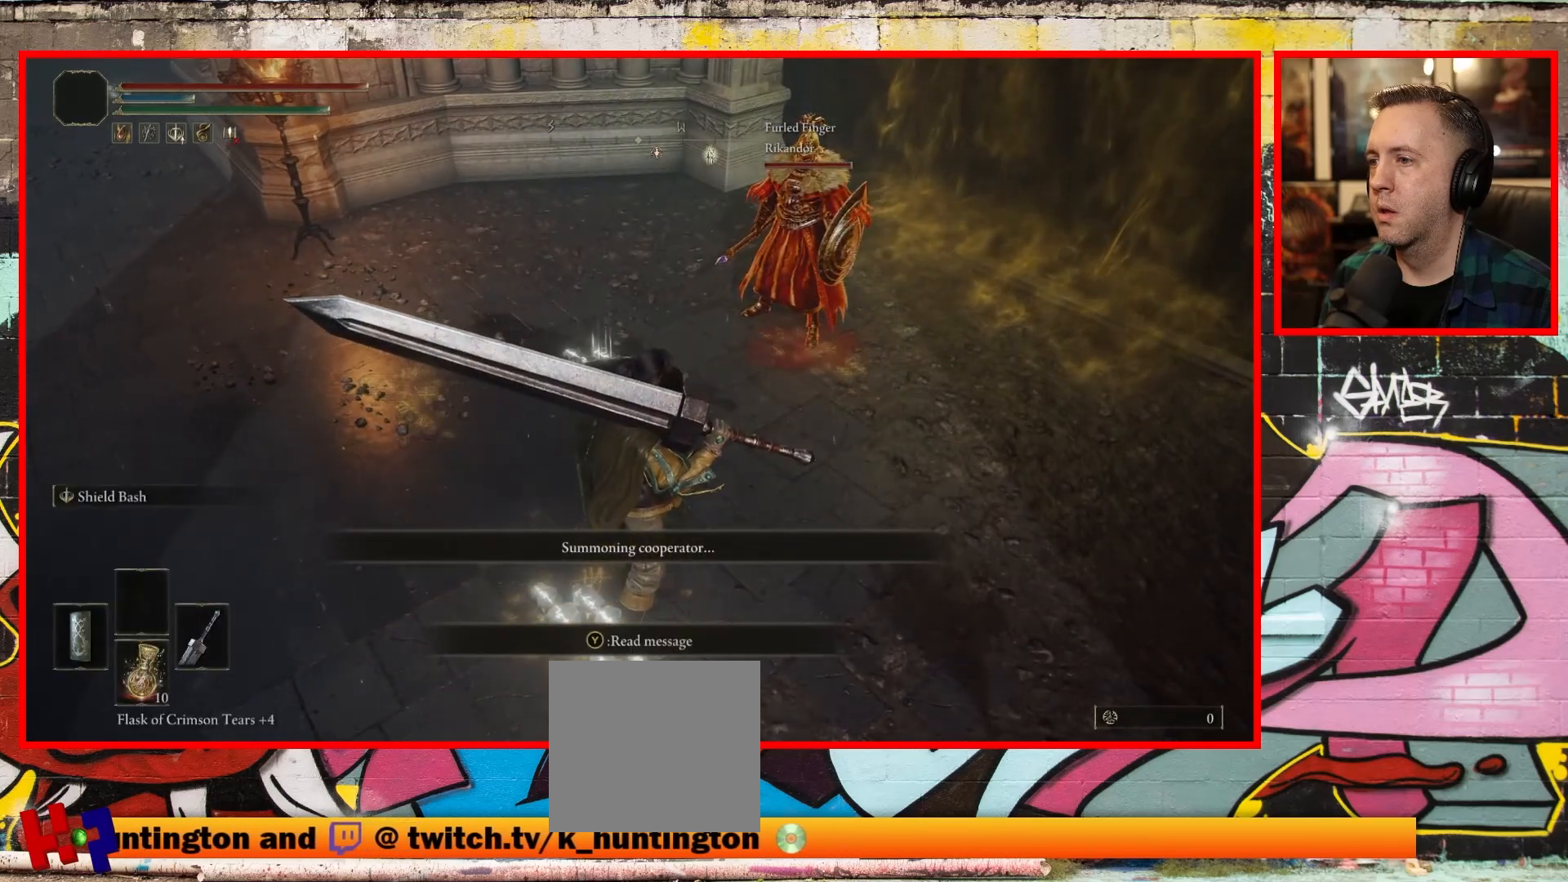
Gameplay with a controller (Xbox layout); each line is a JSON object with the inputs held at the frame after it. "events" lists button and stick changes between this image and that frame as [ms after this image, input, new state], when the widget could be followed in between.
{"buttons": [], "left_stick": "center", "right_stick": "center", "events": []}
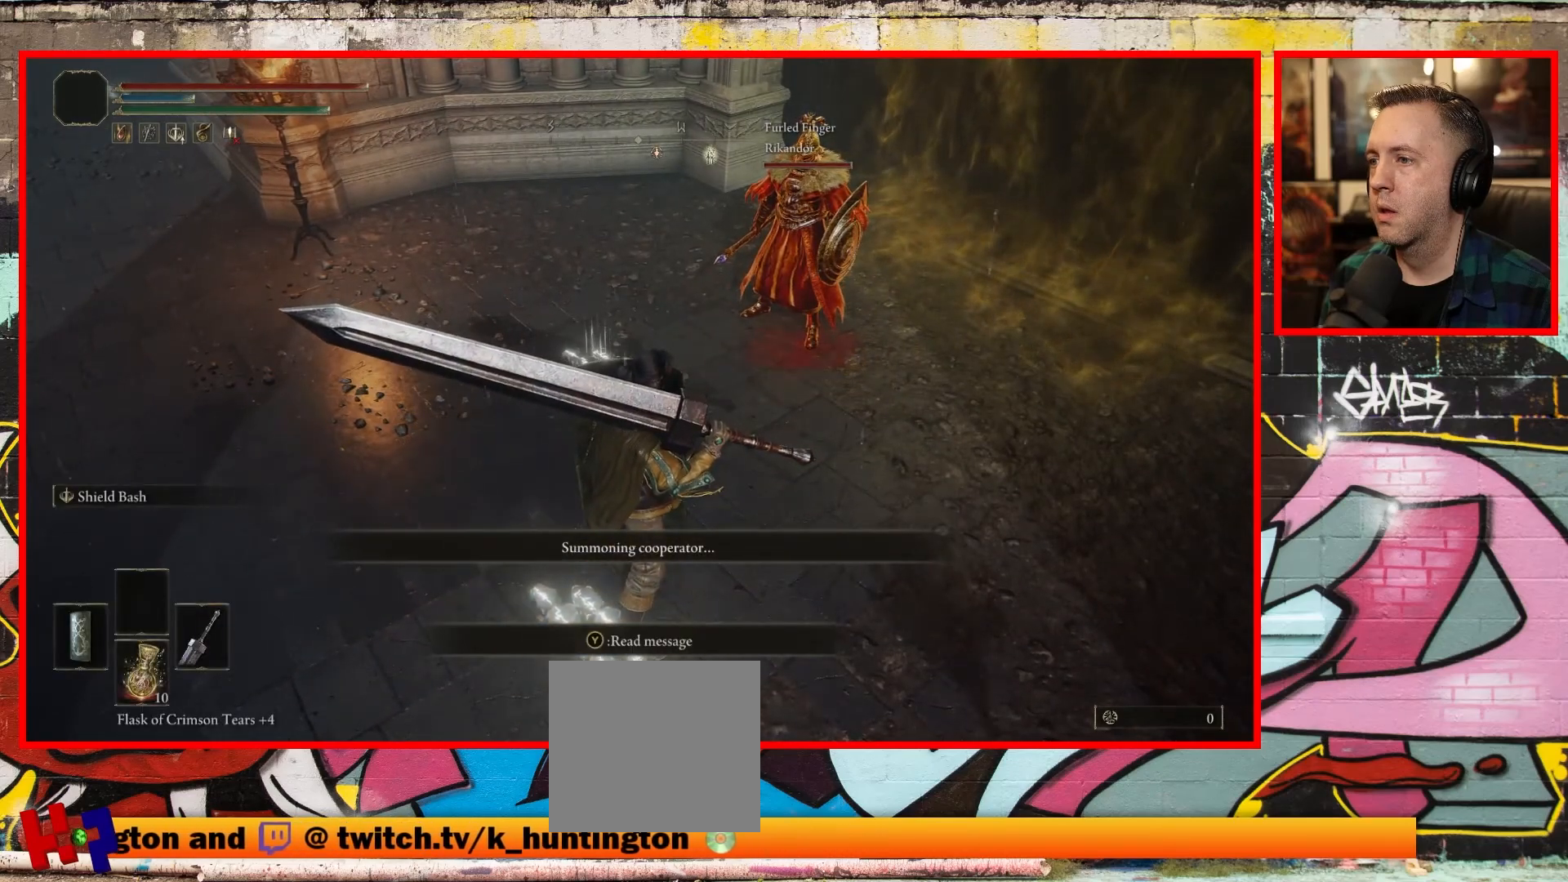
{"buttons": [], "left_stick": "center", "right_stick": "center", "events": []}
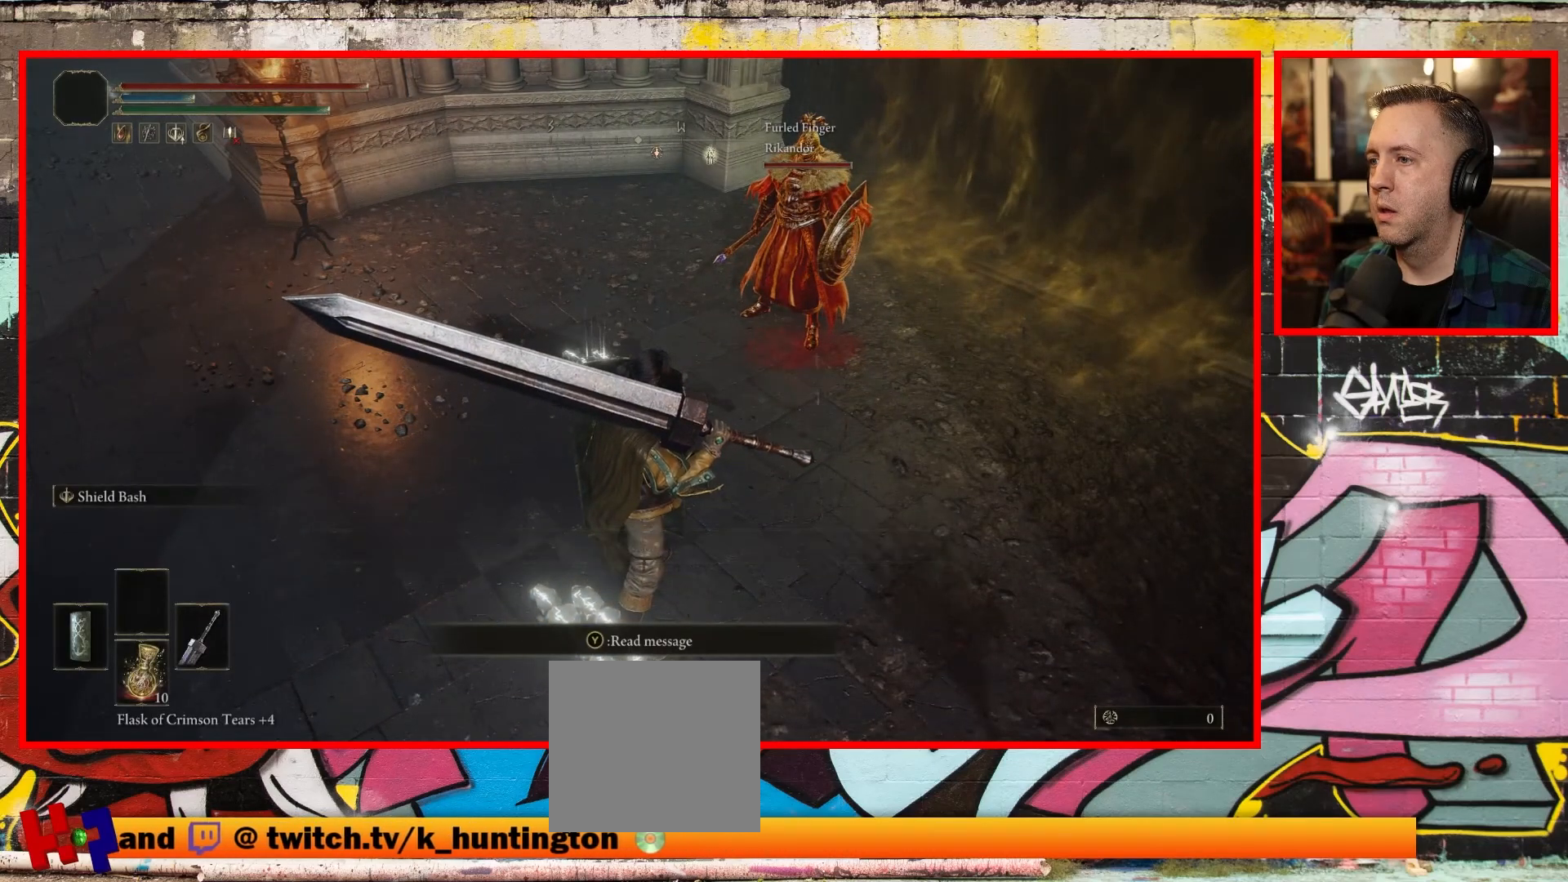
{"buttons": [], "left_stick": "center", "right_stick": "center", "events": []}
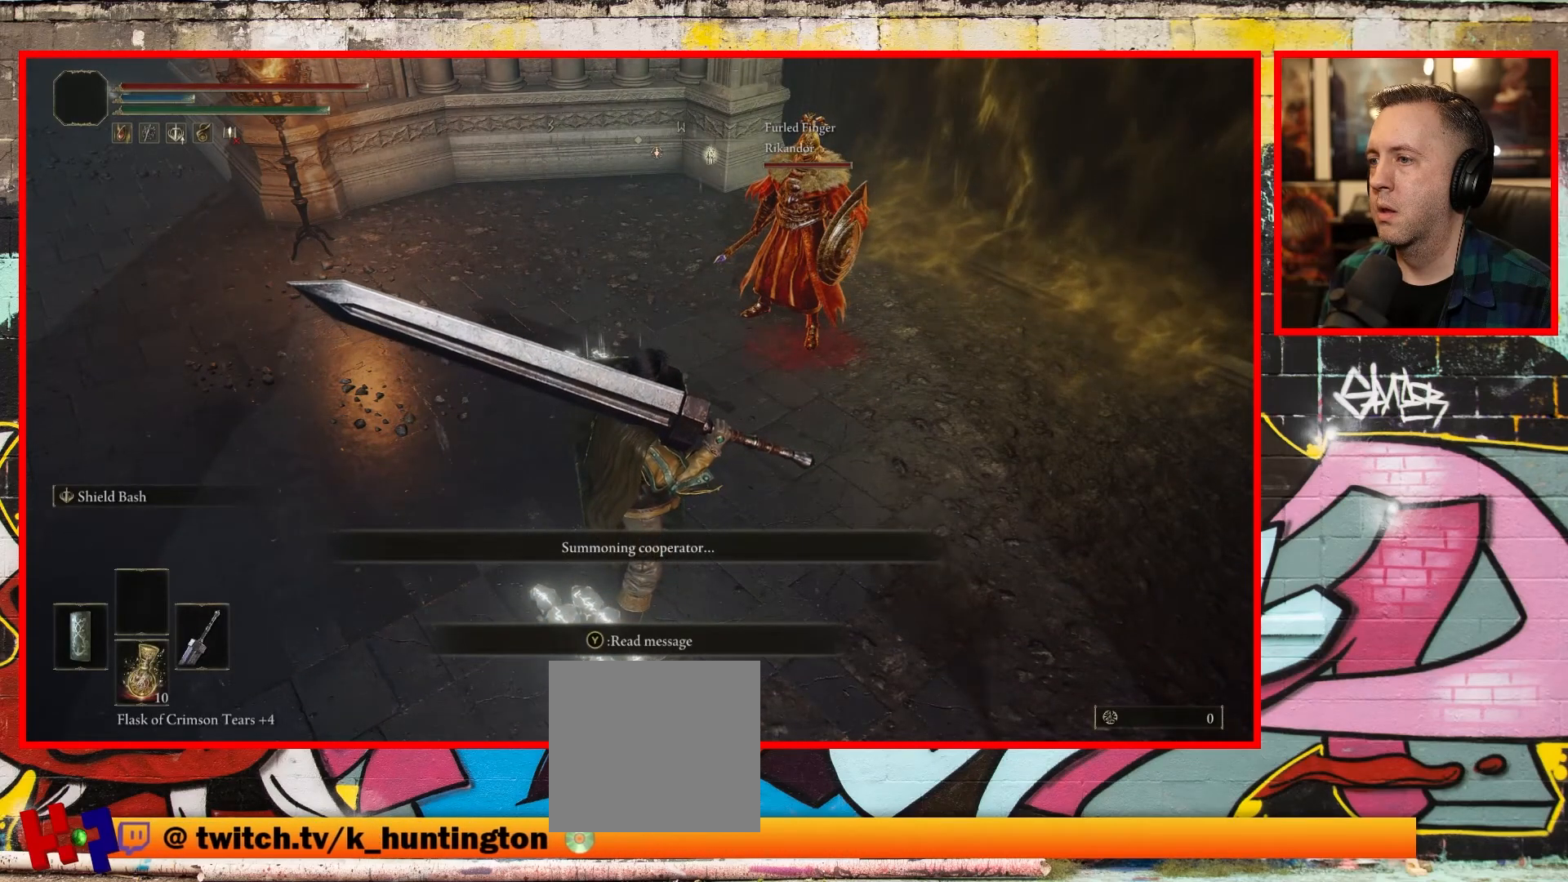
{"buttons": [], "left_stick": "down", "right_stick": "down", "events": [[200, "right_stick", "down"], [400, "left_stick", "down"]]}
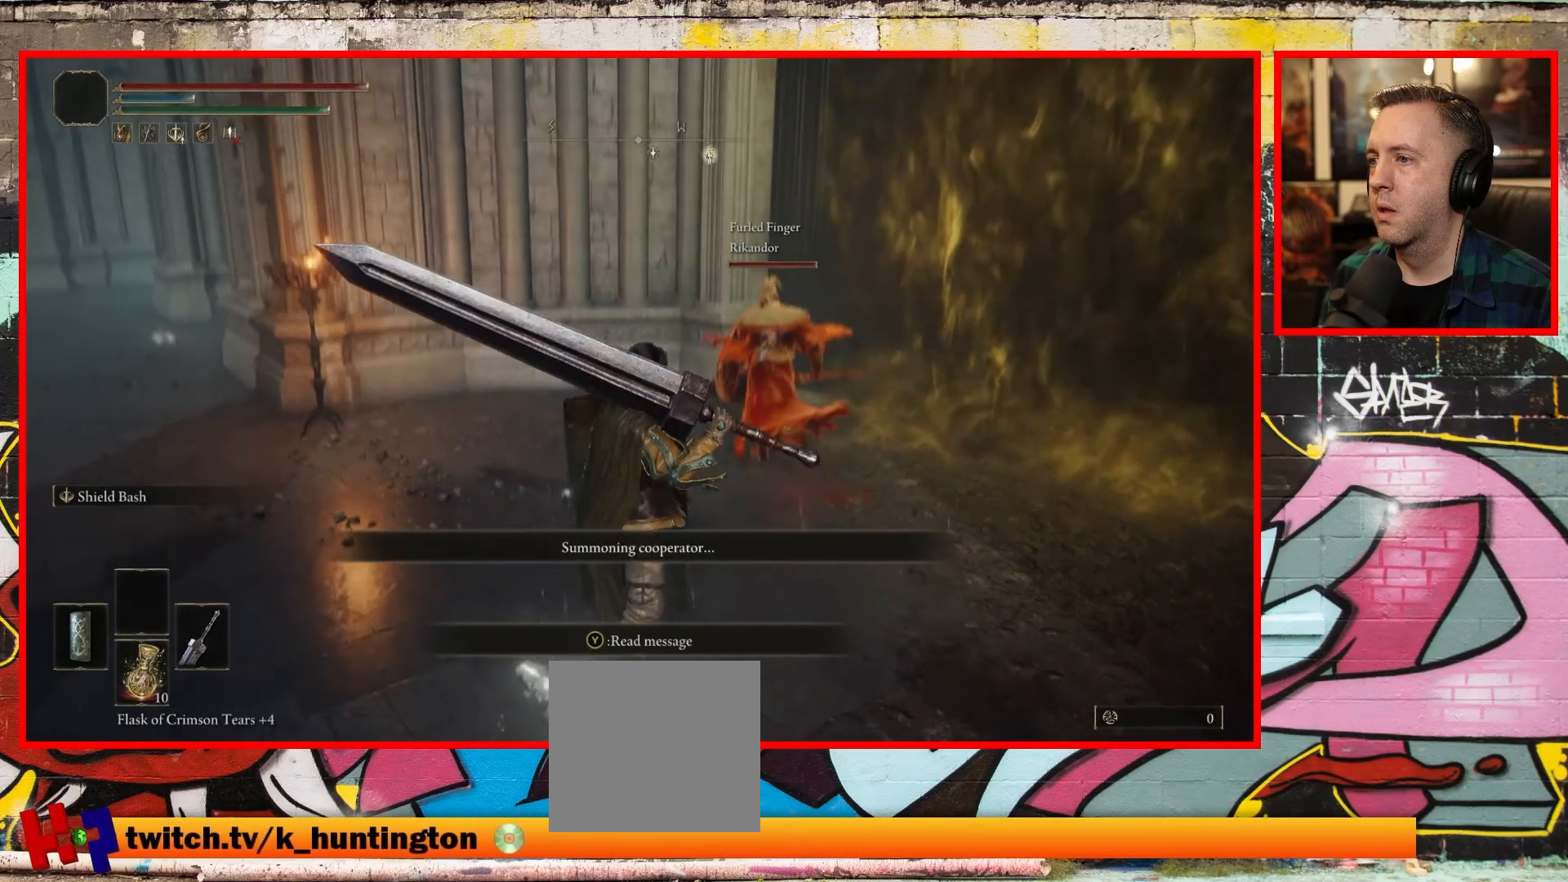
{"buttons": [], "left_stick": "down", "right_stick": "center", "events": [[67, "right_stick", "center"]]}
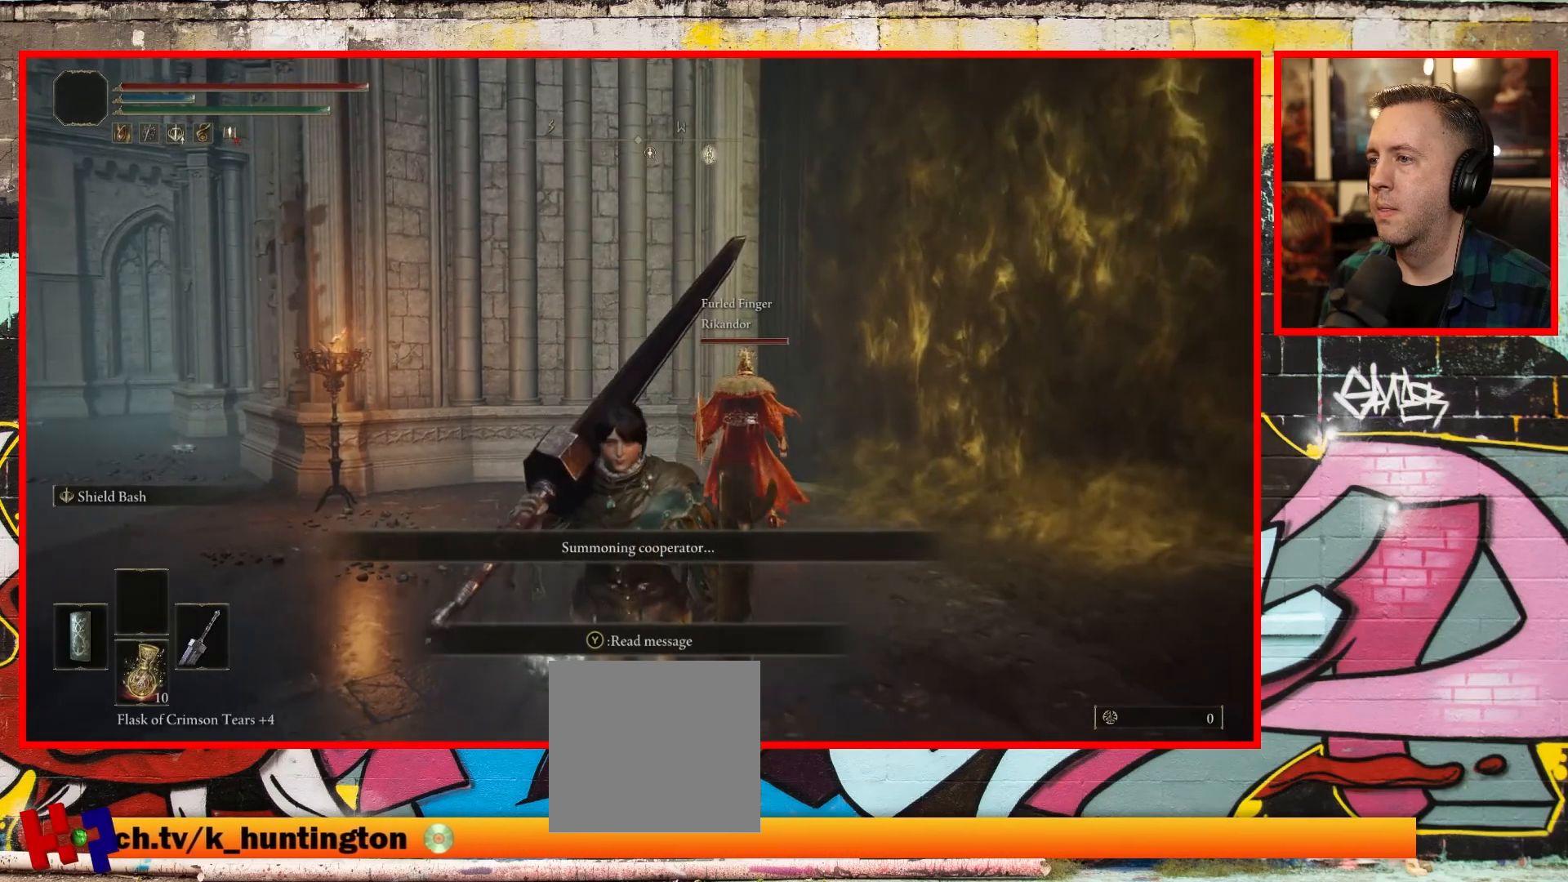
{"buttons": [], "left_stick": "up", "right_stick": "center", "events": [[333, "left_stick", "center"], [433, "left_stick", "up"]]}
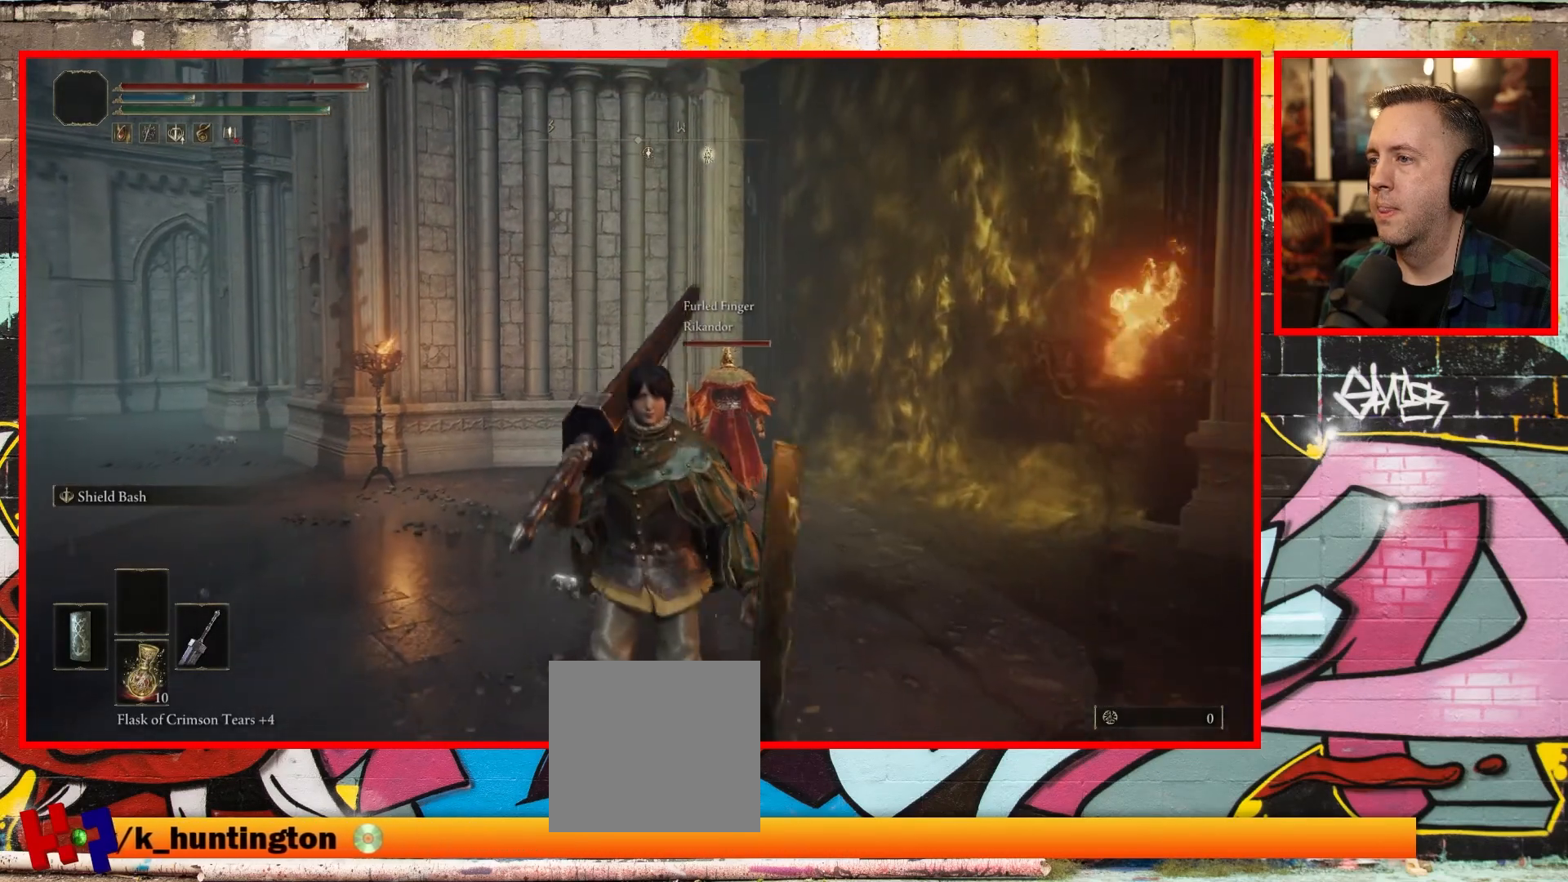
{"buttons": [], "left_stick": "center", "right_stick": "up", "events": [[200, "left_stick", "center"], [317, "right_stick", "up"]]}
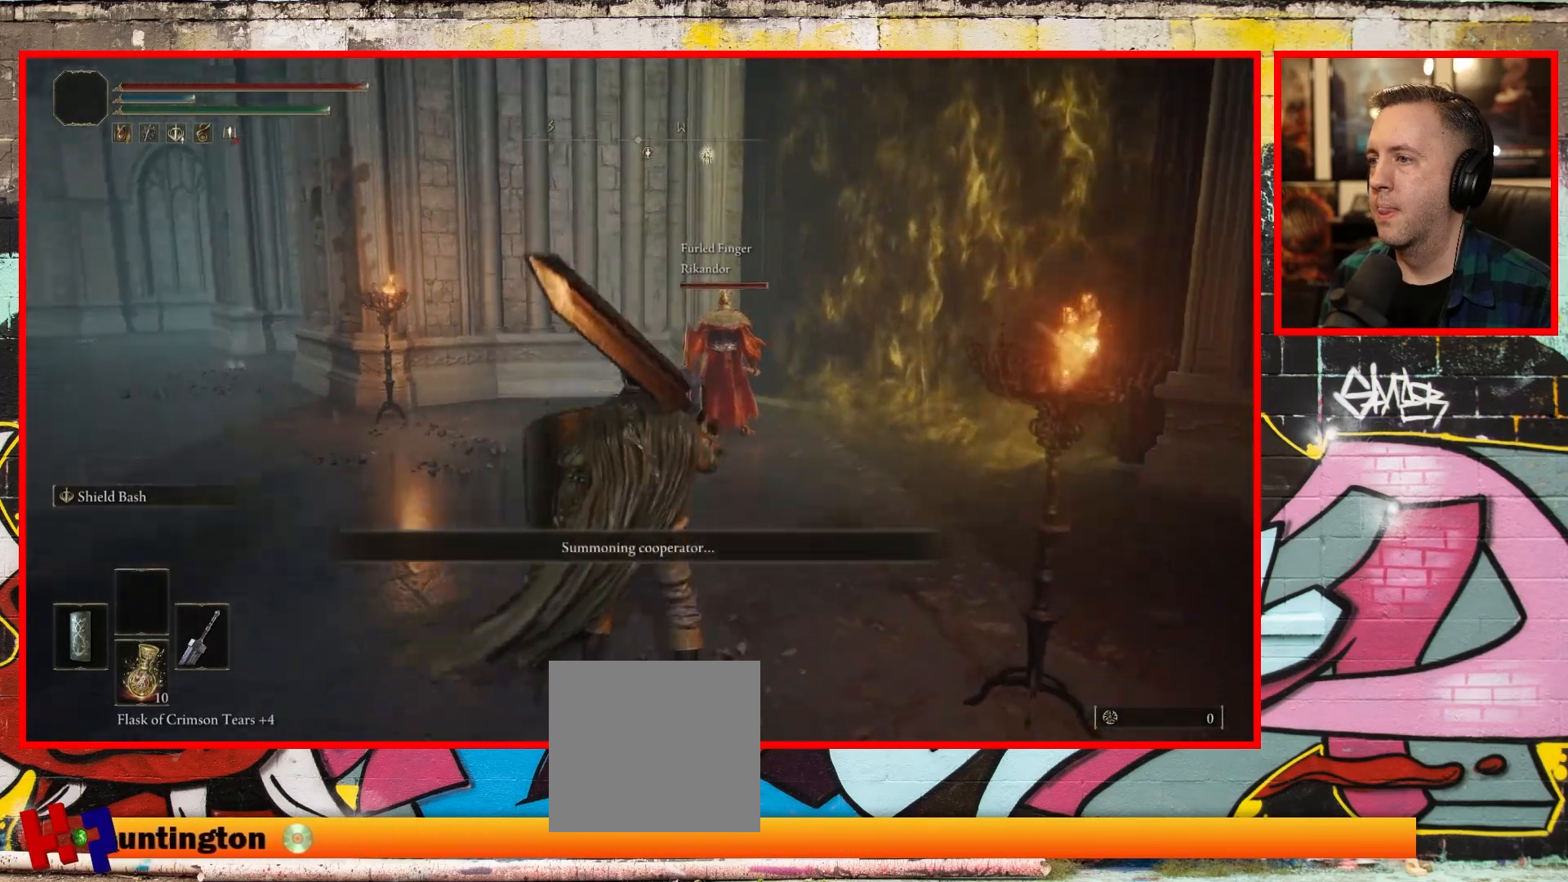
{"buttons": [], "left_stick": "center", "right_stick": "center", "events": [[67, "right_stick", "center"]]}
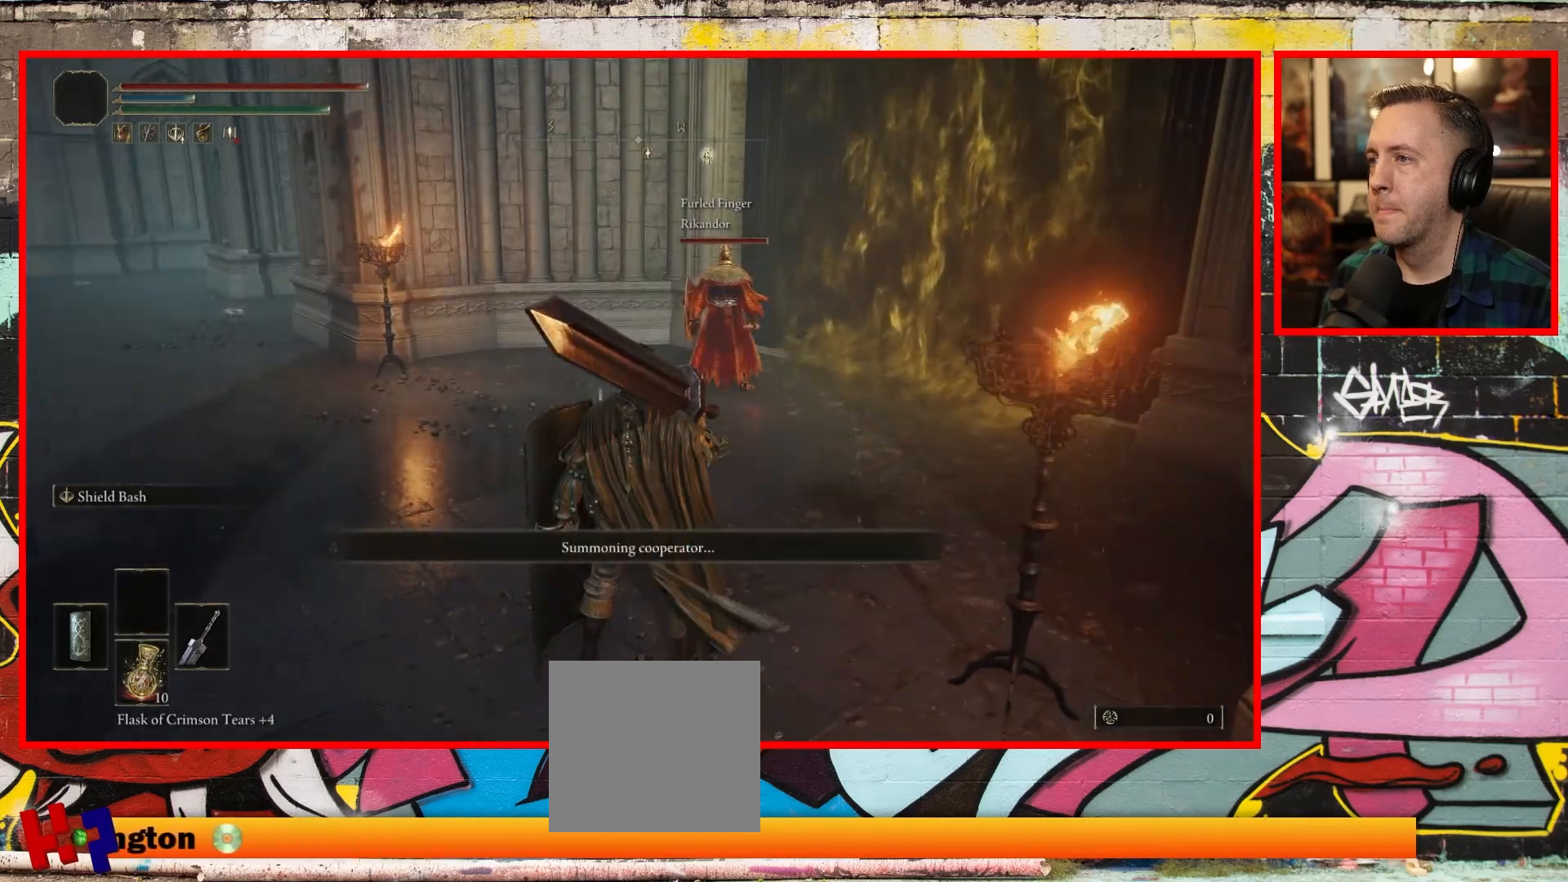
{"buttons": [], "left_stick": "center", "right_stick": "center", "events": []}
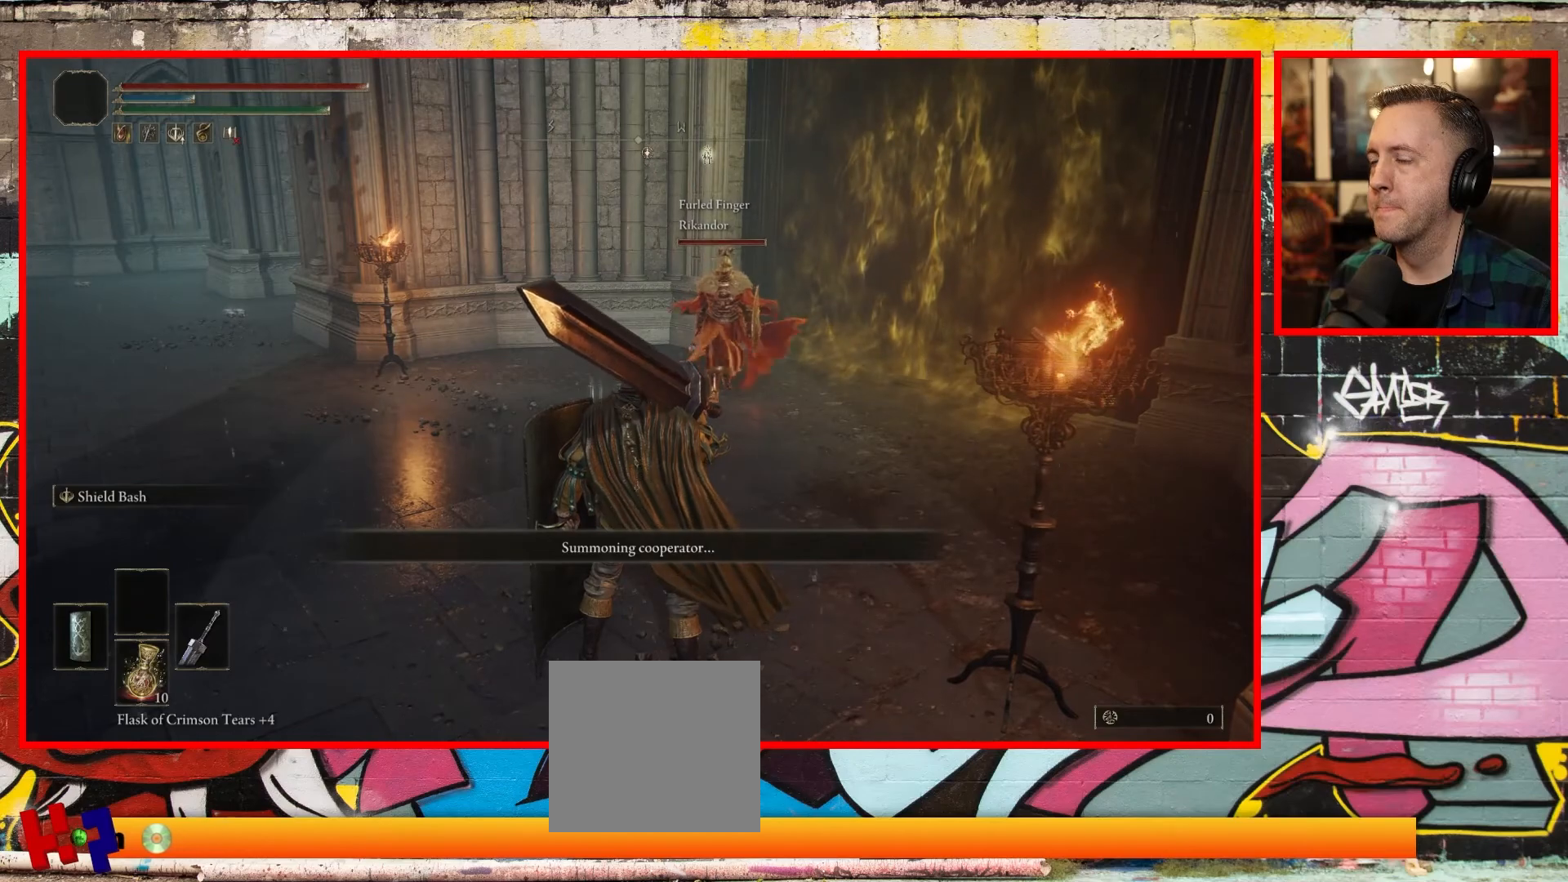
{"buttons": [], "left_stick": "center", "right_stick": "center", "events": []}
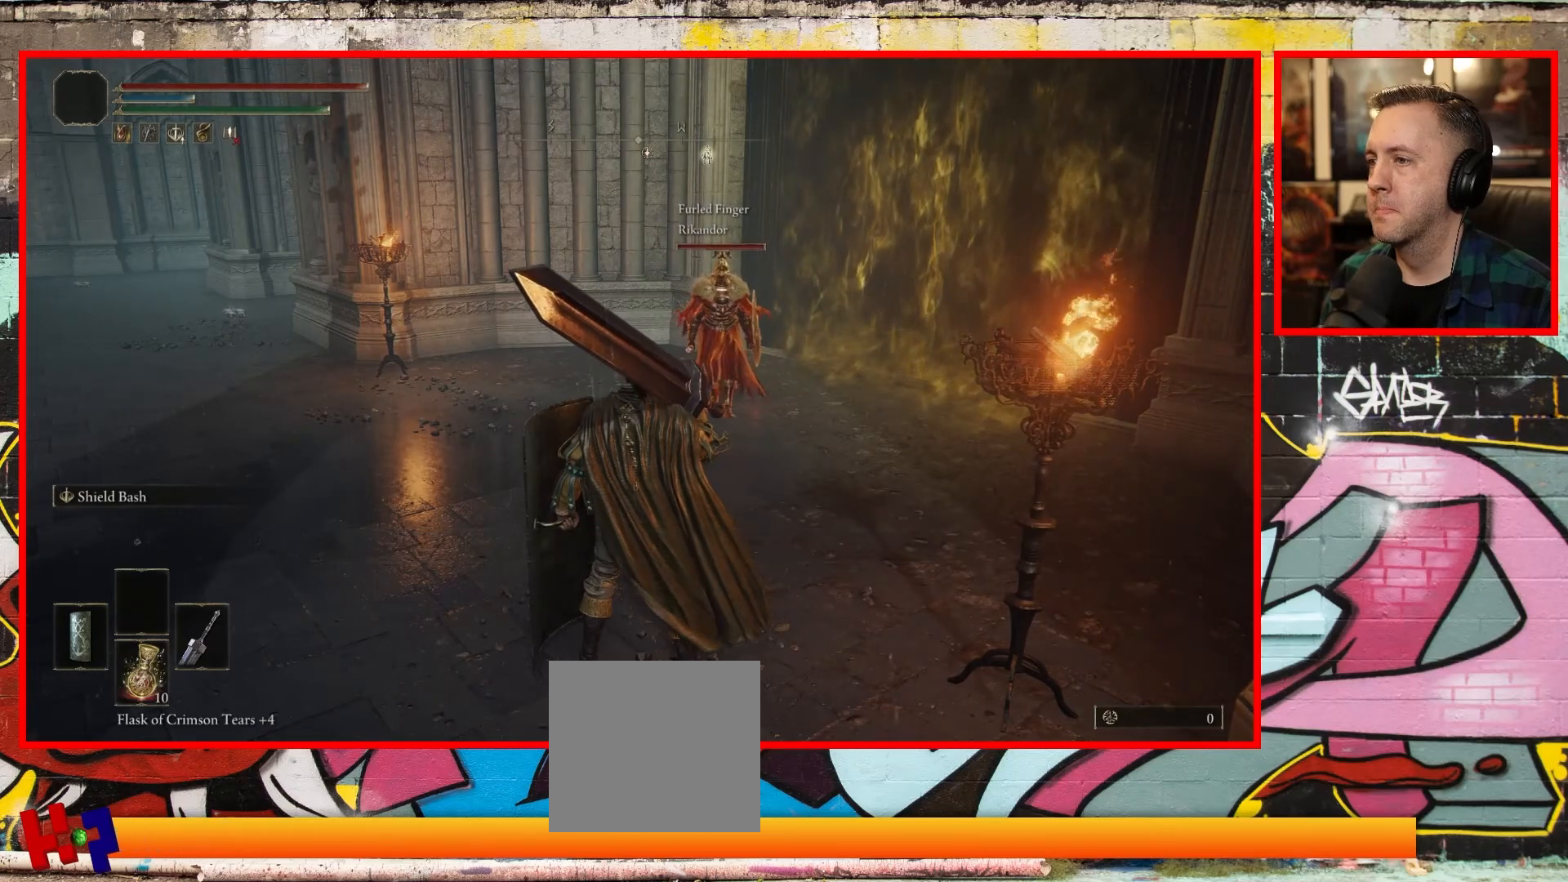
{"buttons": [], "left_stick": "center", "right_stick": "center", "events": []}
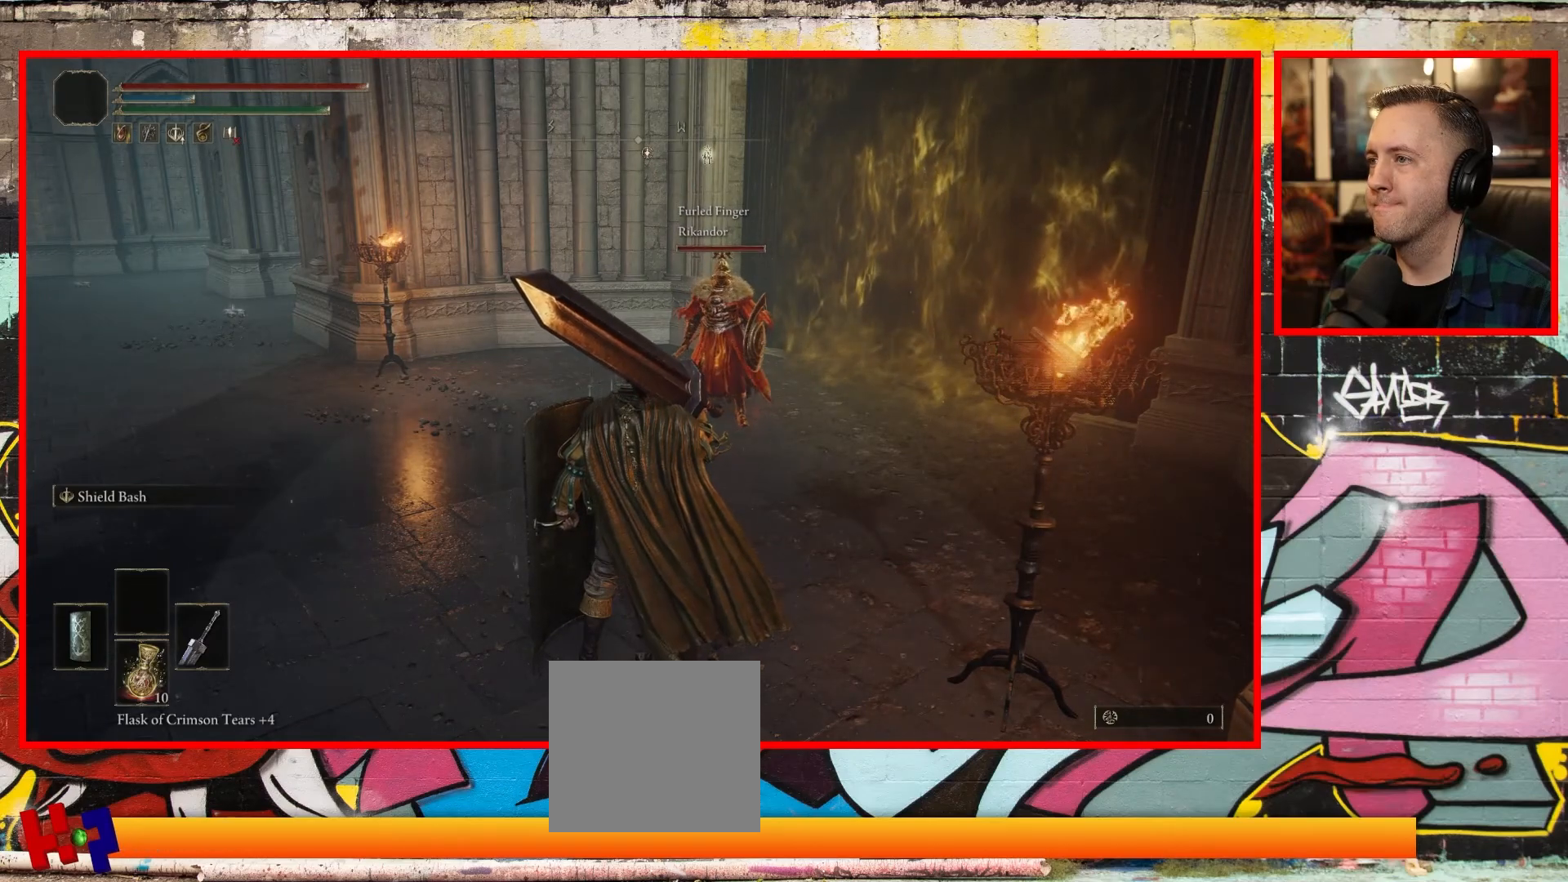
{"buttons": [], "left_stick": "center", "right_stick": "right", "events": [[500, "right_stick", "right"]]}
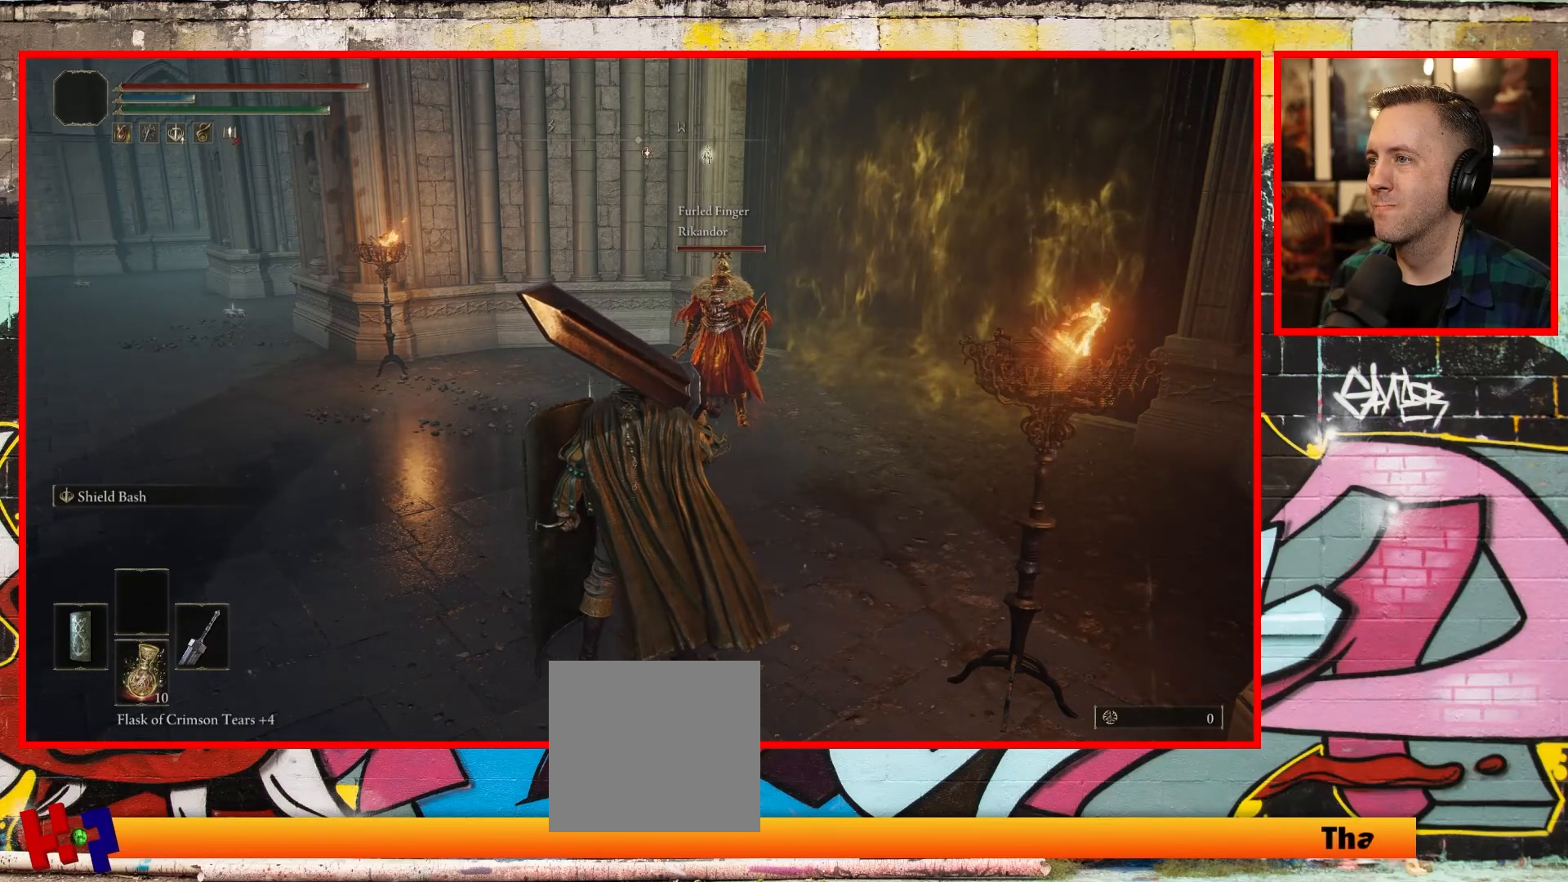
{"buttons": [], "left_stick": "center", "right_stick": "center", "events": [[383, "right_stick", "center"]]}
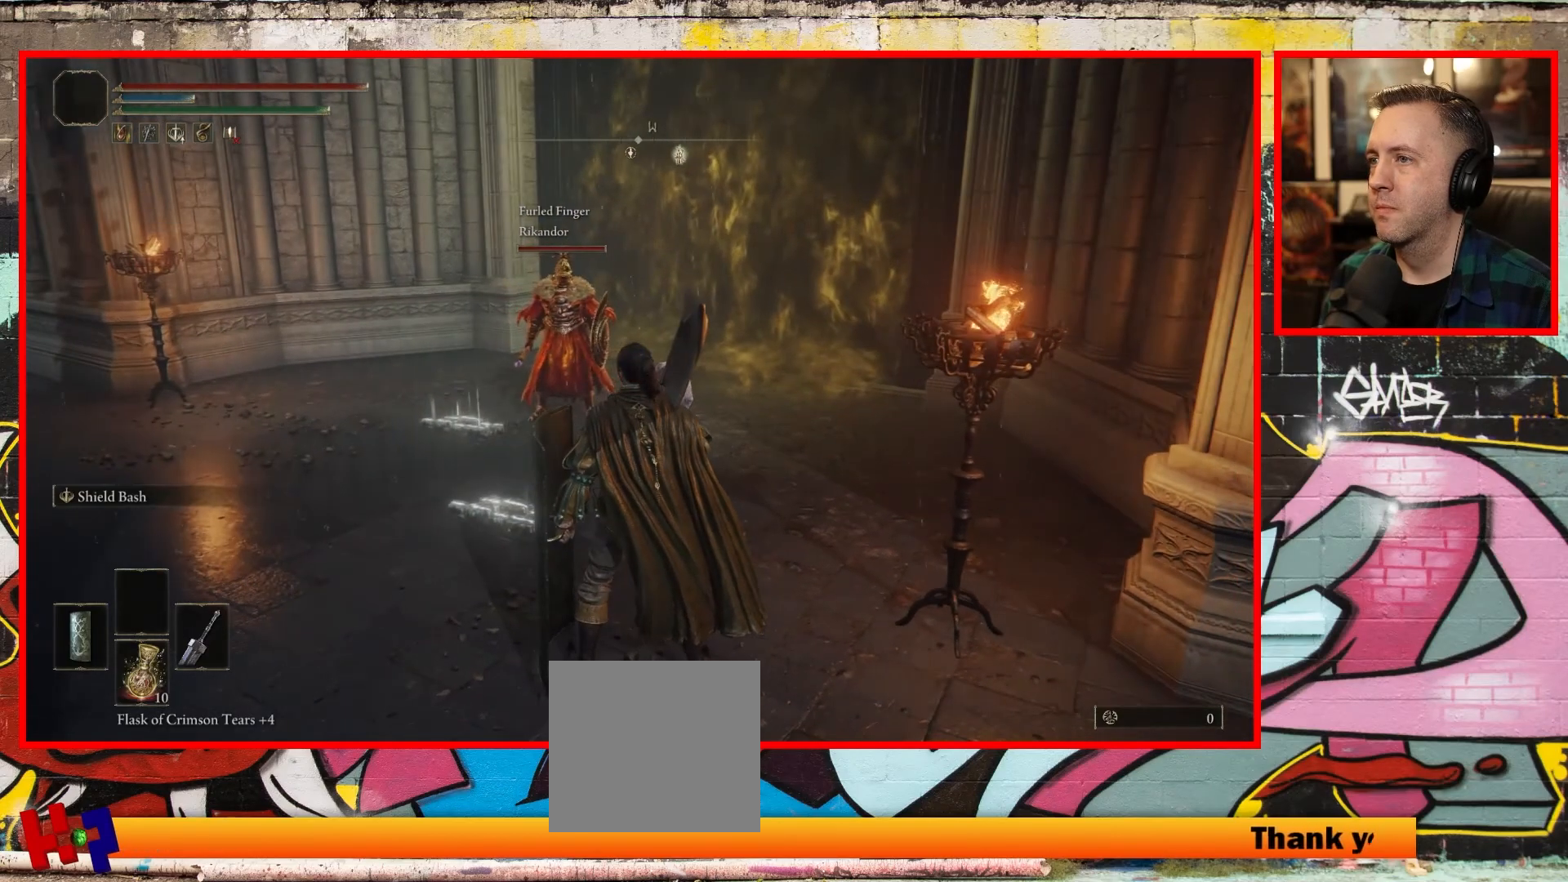
{"buttons": [], "left_stick": "center", "right_stick": "center", "events": []}
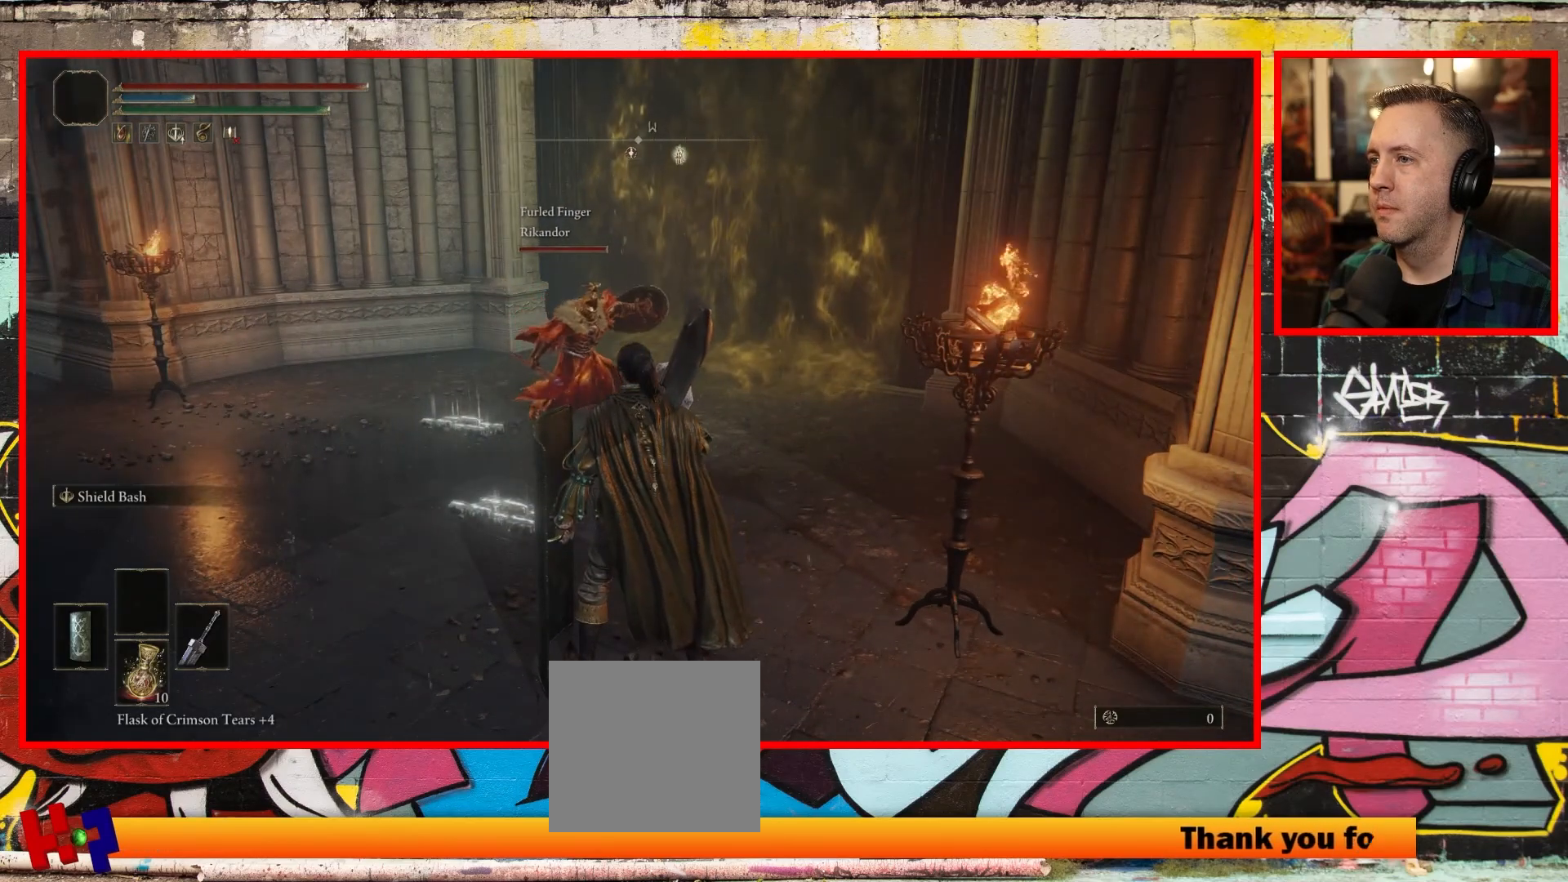
{"buttons": [], "left_stick": "center", "right_stick": "left", "events": [[500, "right_stick", "left"]]}
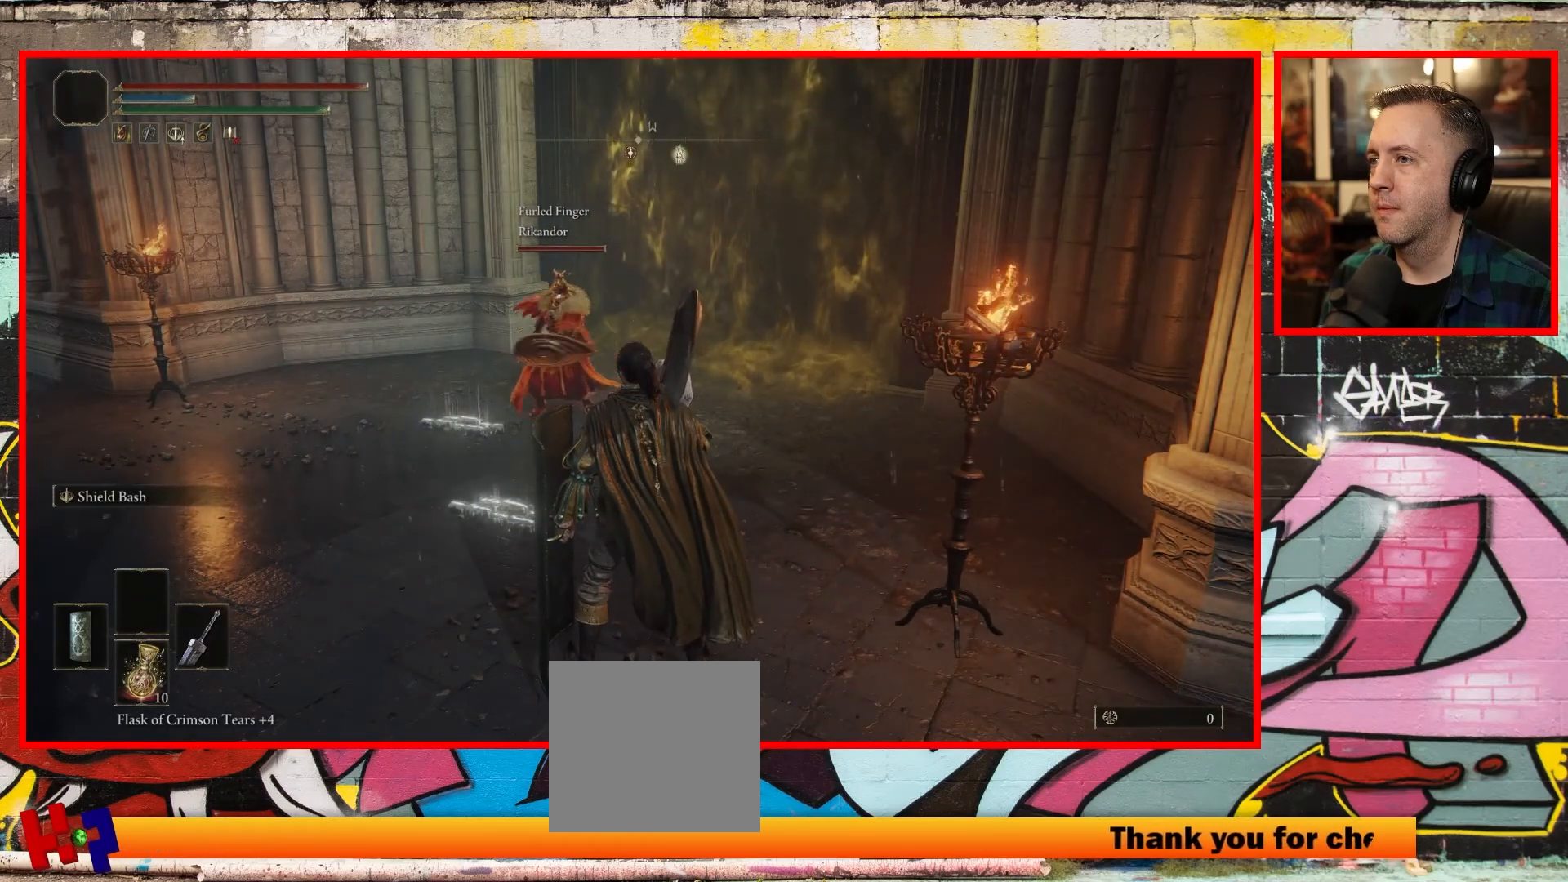
{"buttons": [], "left_stick": "center", "right_stick": "center", "events": [[233, "right_stick", "center"]]}
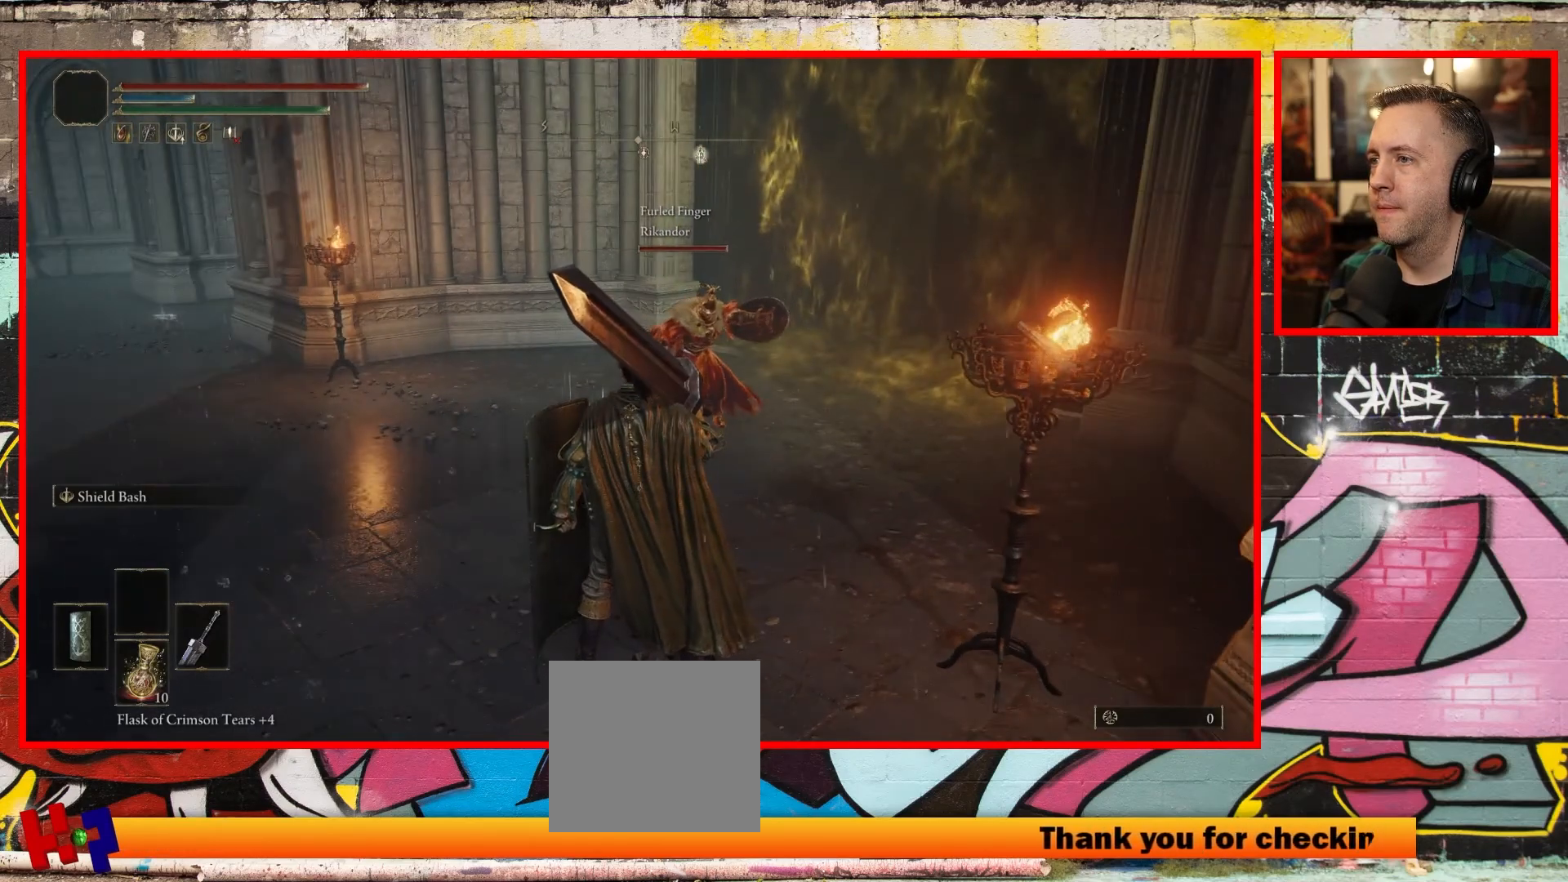
{"buttons": [], "left_stick": "up-left", "right_stick": "center", "events": [[150, "left_stick", "left"], [233, "right_stick", "left"], [417, "left_stick", "up-left"], [500, "right_stick", "center"]]}
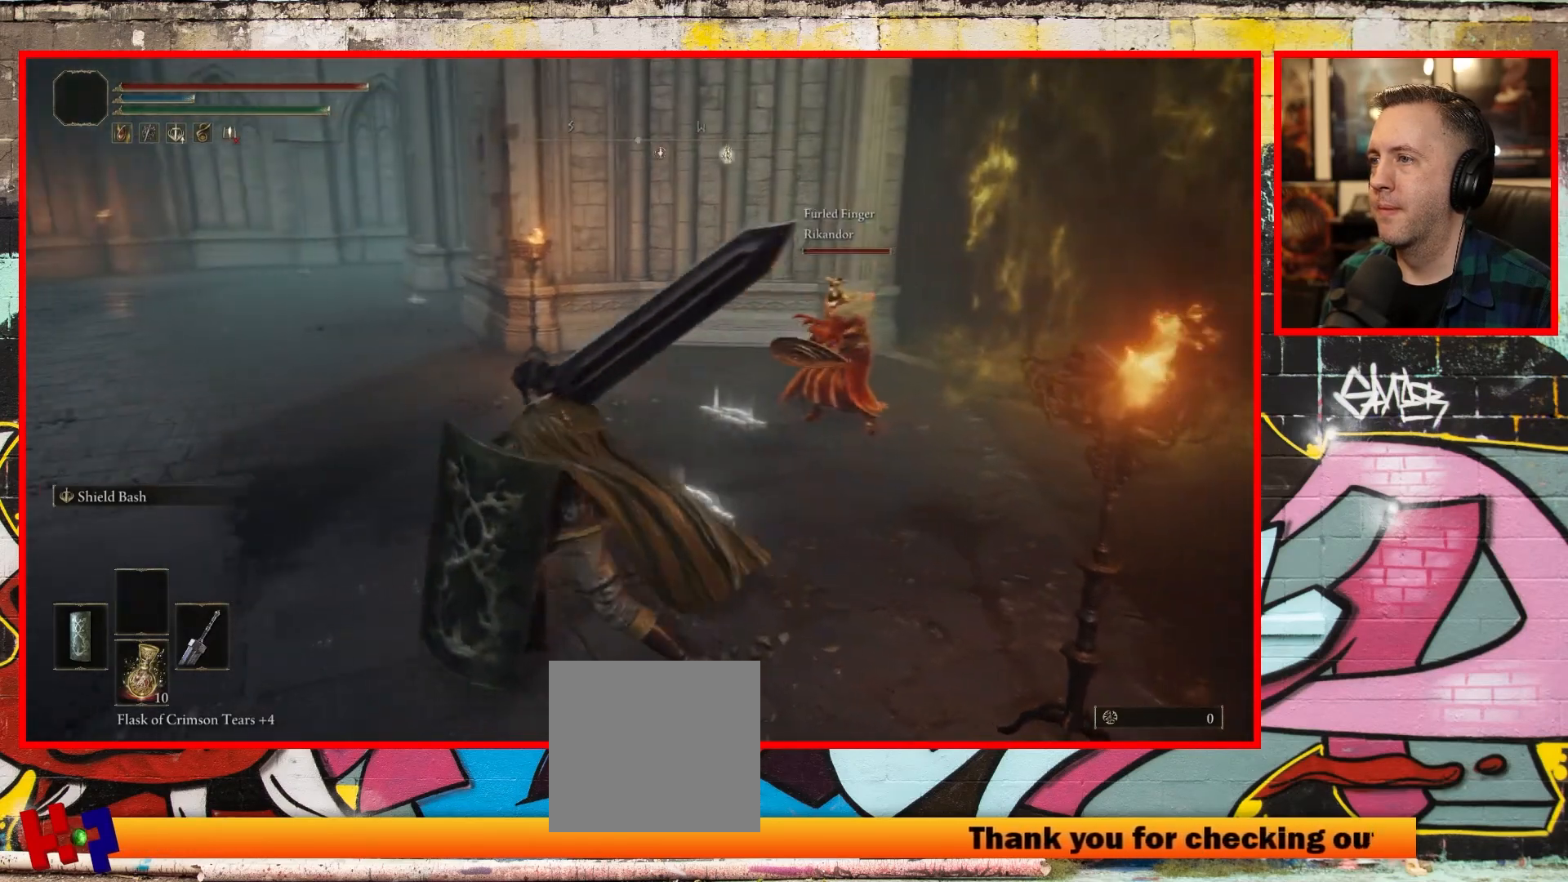
{"buttons": ["R2"], "left_stick": "center", "right_stick": "center", "events": [[83, "left_stick", "up"], [200, "left_stick", "center"], [500, "R2", "down"]]}
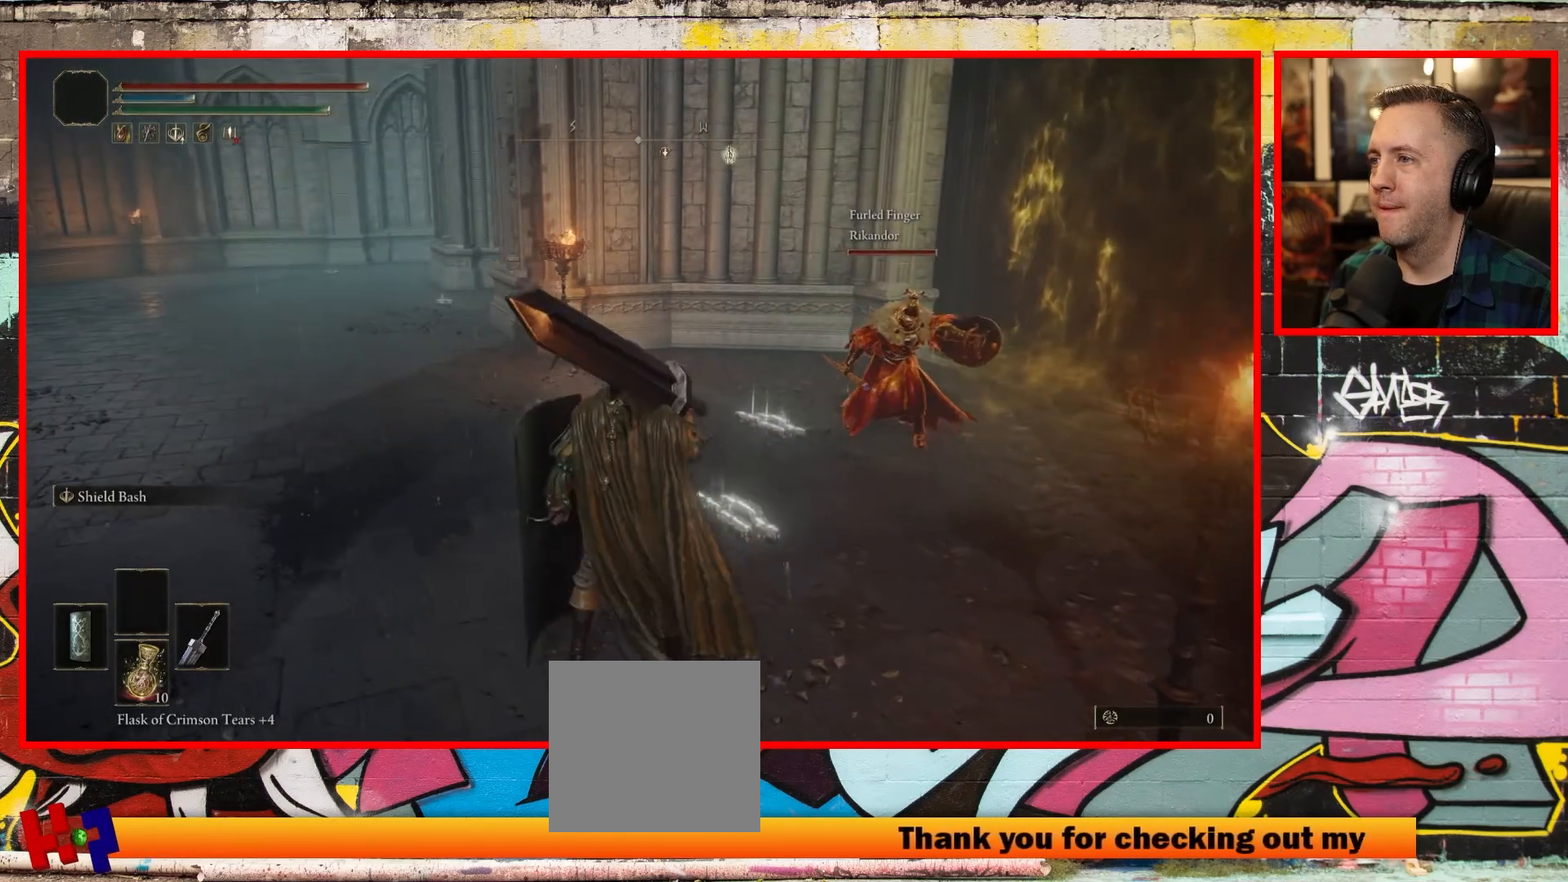
{"buttons": ["R2"], "left_stick": "center", "right_stick": "center", "events": []}
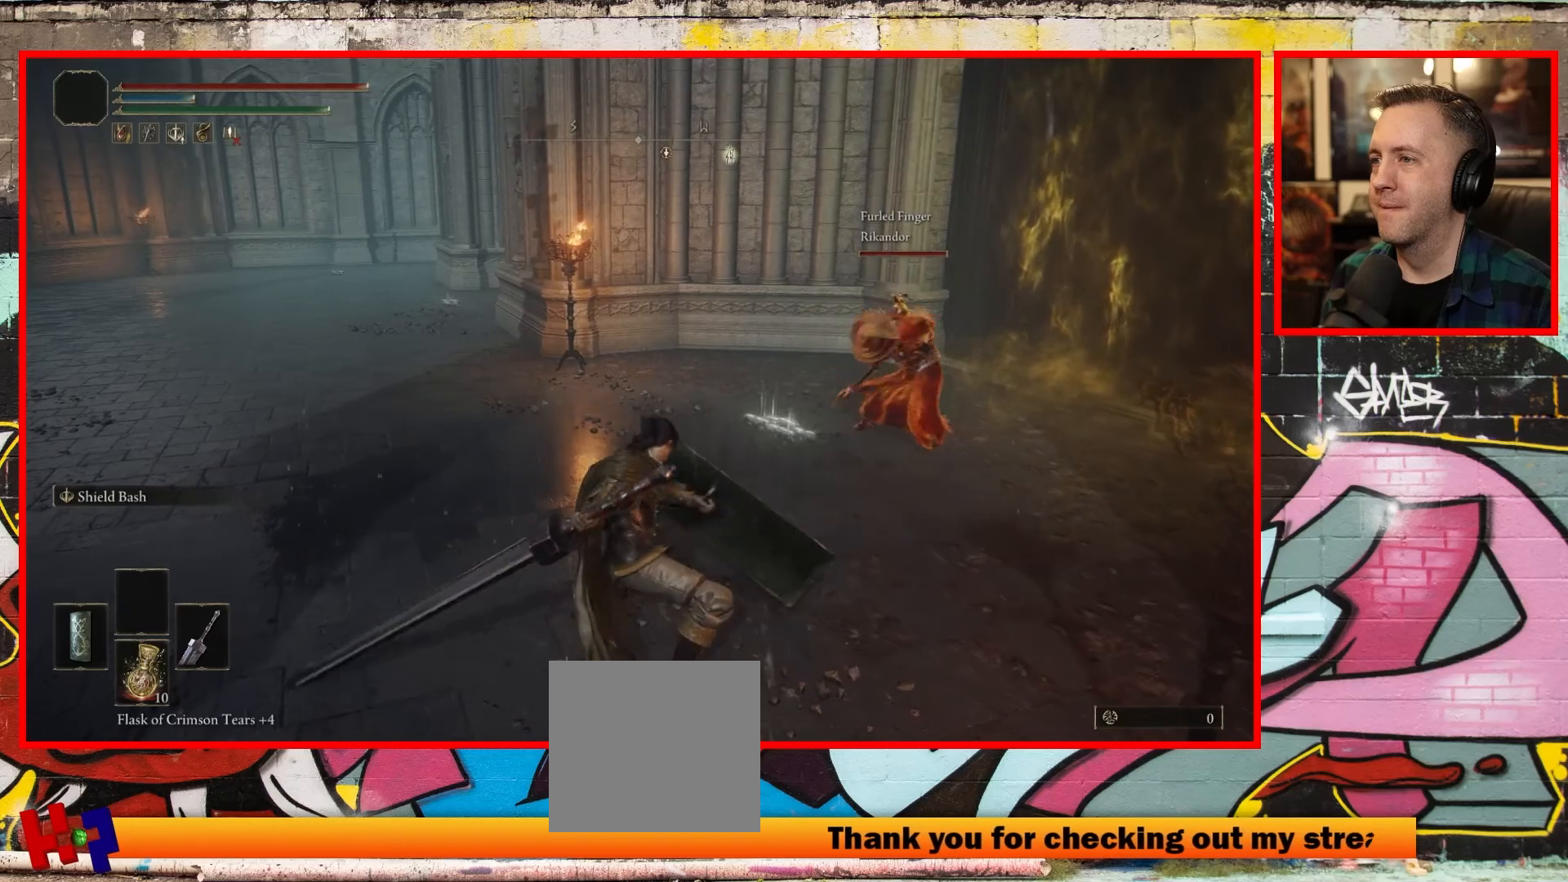
{"buttons": ["R2"], "left_stick": "center", "right_stick": "center", "events": []}
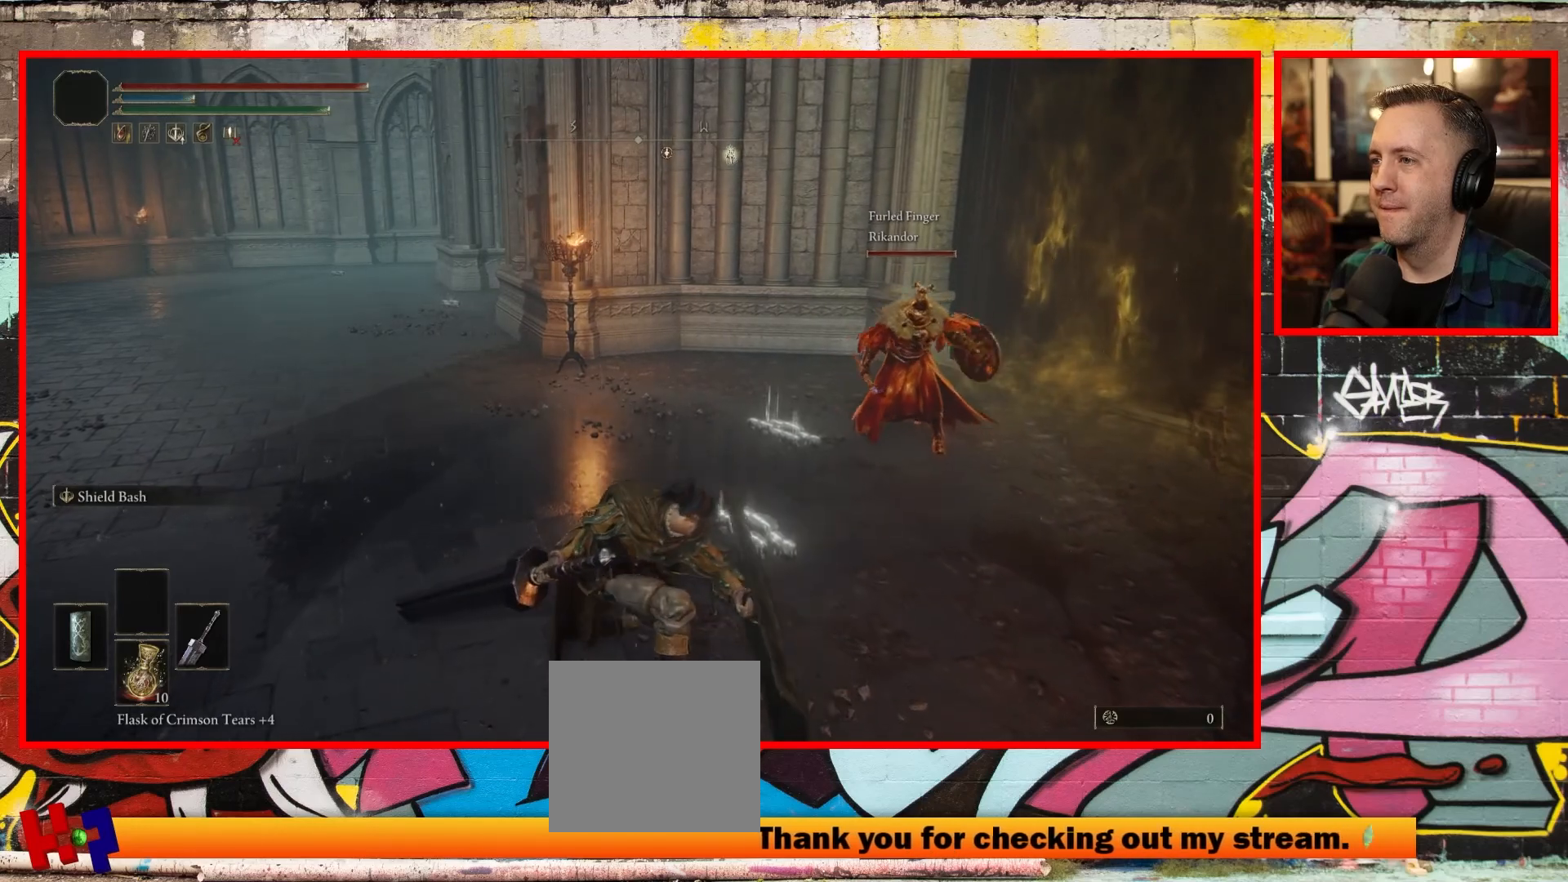
{"buttons": ["R2"], "left_stick": "center", "right_stick": "center", "events": []}
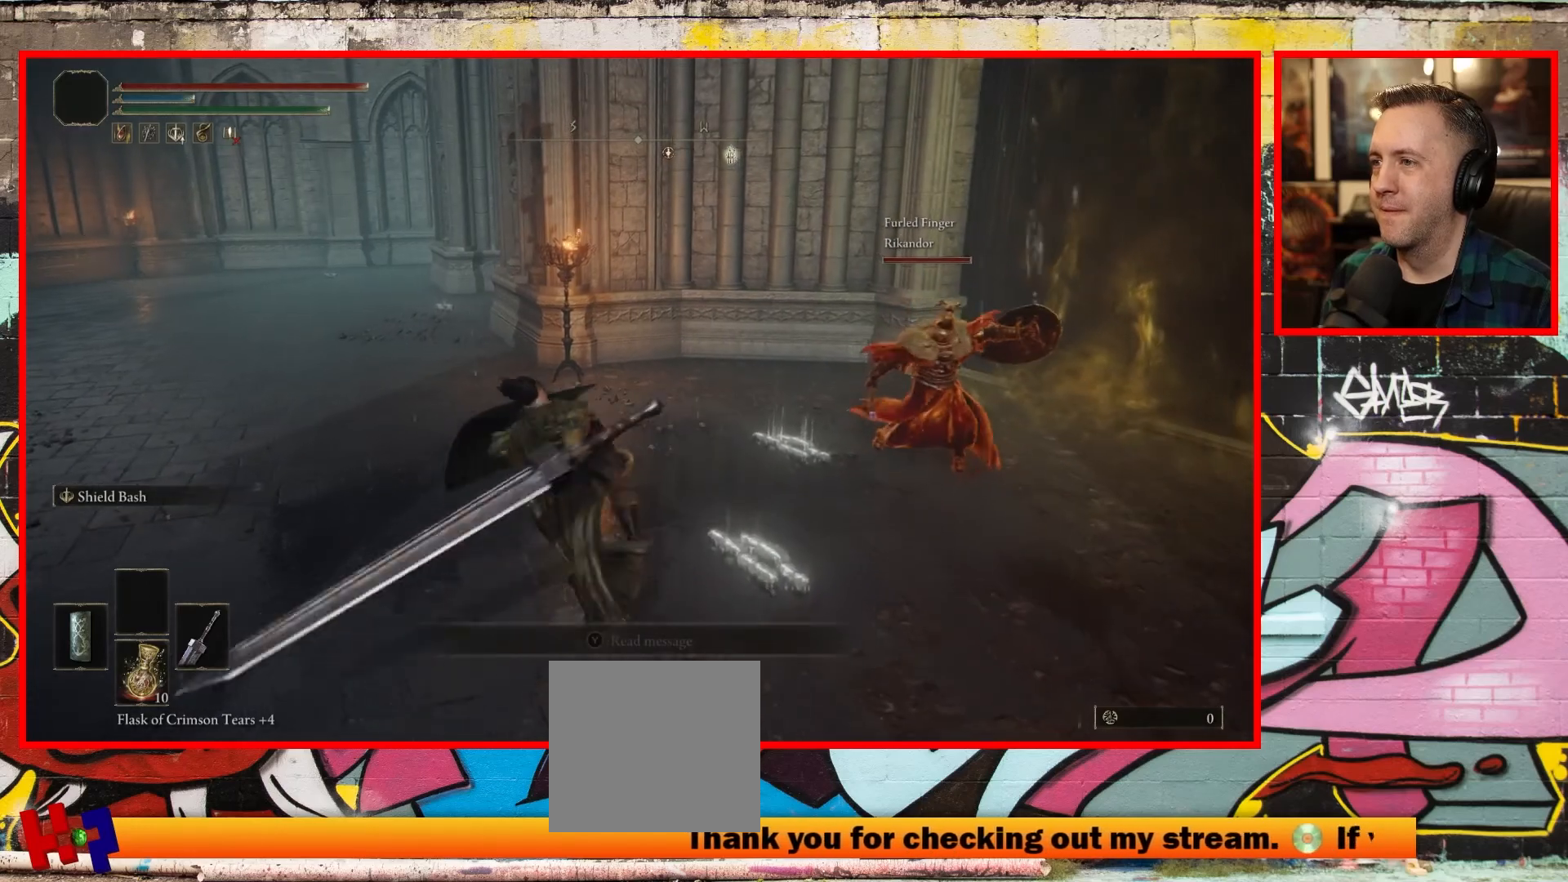
{"buttons": [], "left_stick": "center", "right_stick": "center", "events": [[150, "R2", "up"]]}
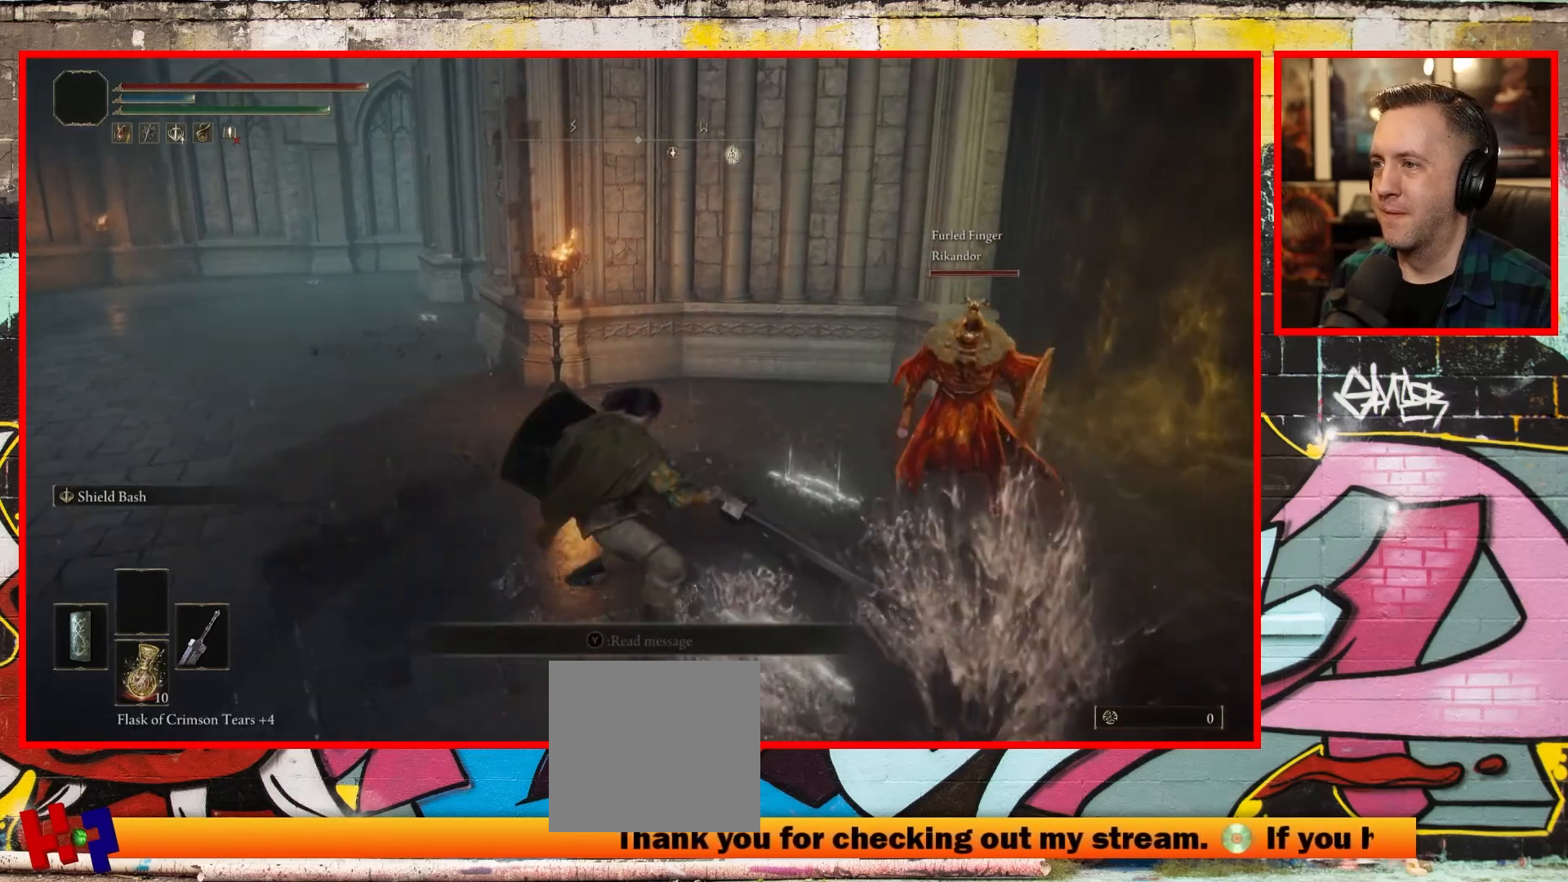
{"buttons": [], "left_stick": "center", "right_stick": "center", "events": []}
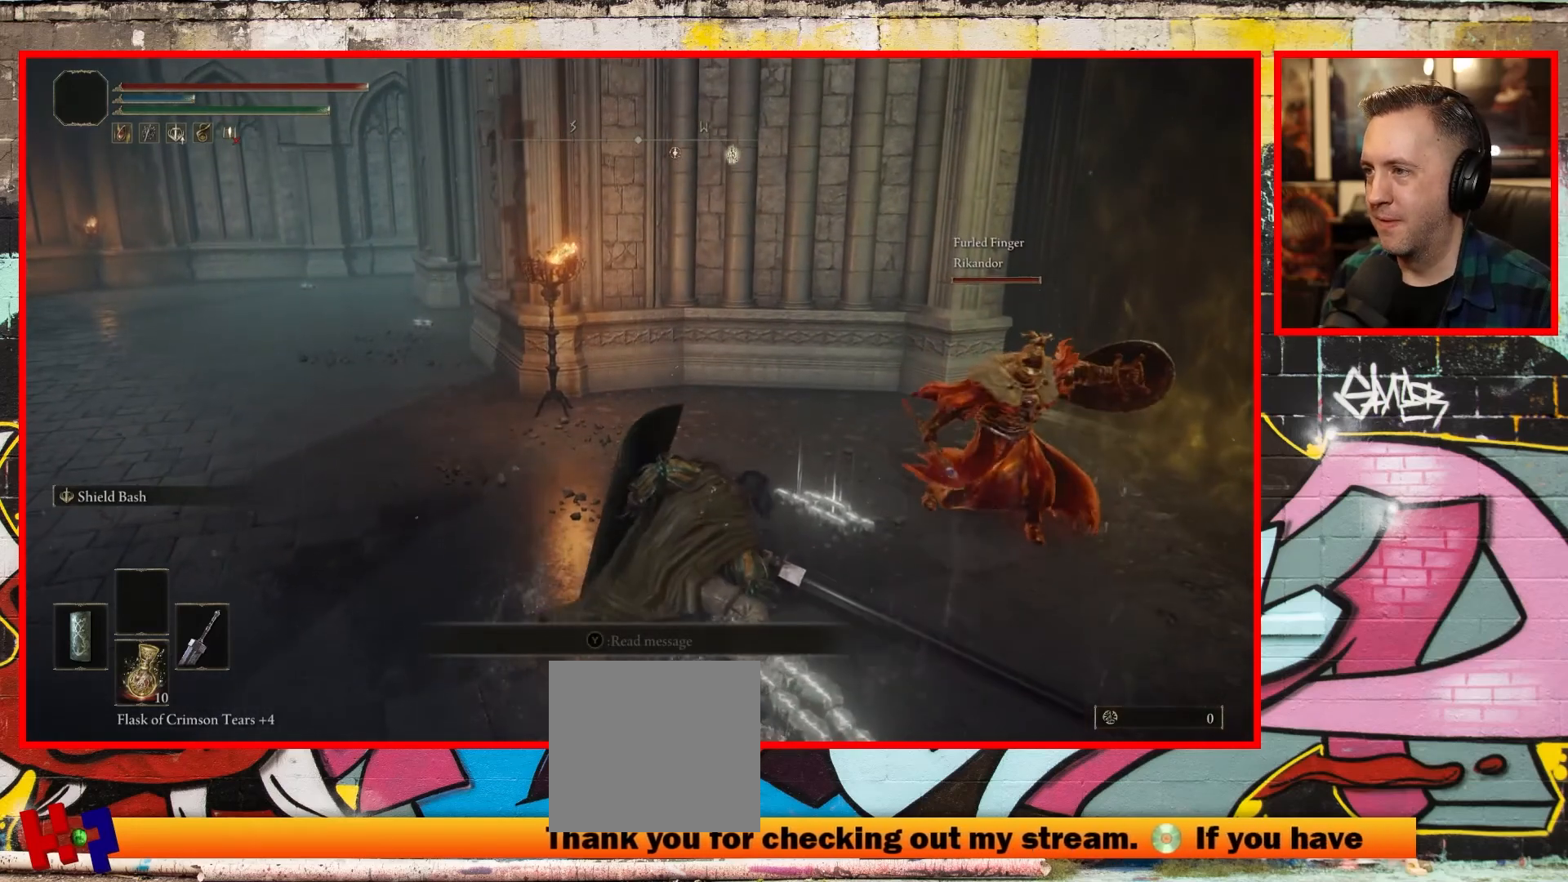
{"buttons": [], "left_stick": "down", "right_stick": "center", "events": [[133, "left_stick", "down"]]}
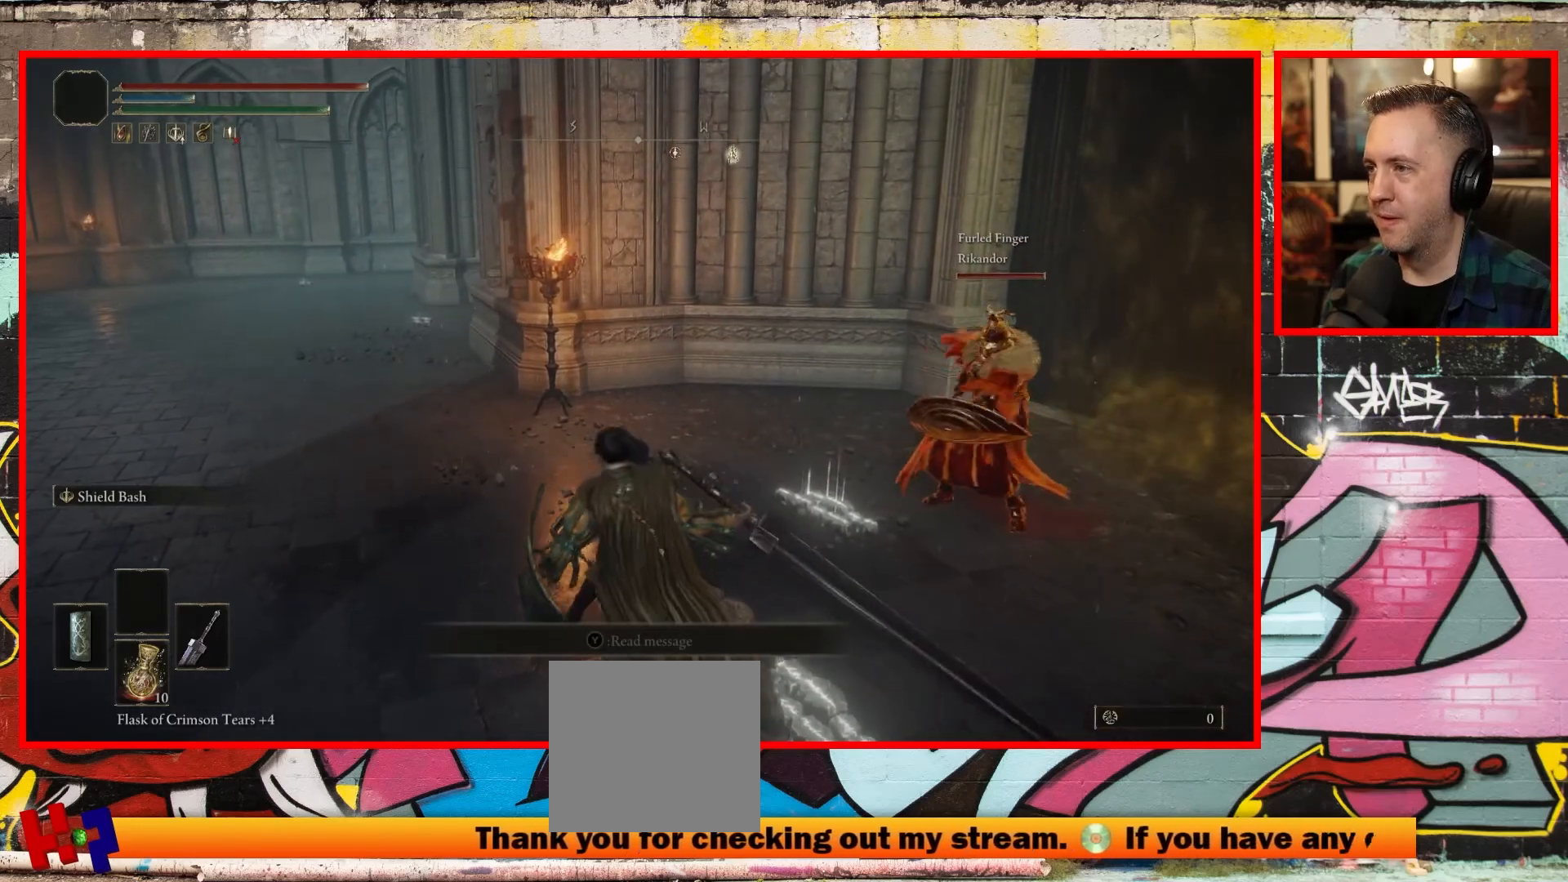
{"buttons": [], "left_stick": "down", "right_stick": "right", "events": [[117, "right_stick", "right"]]}
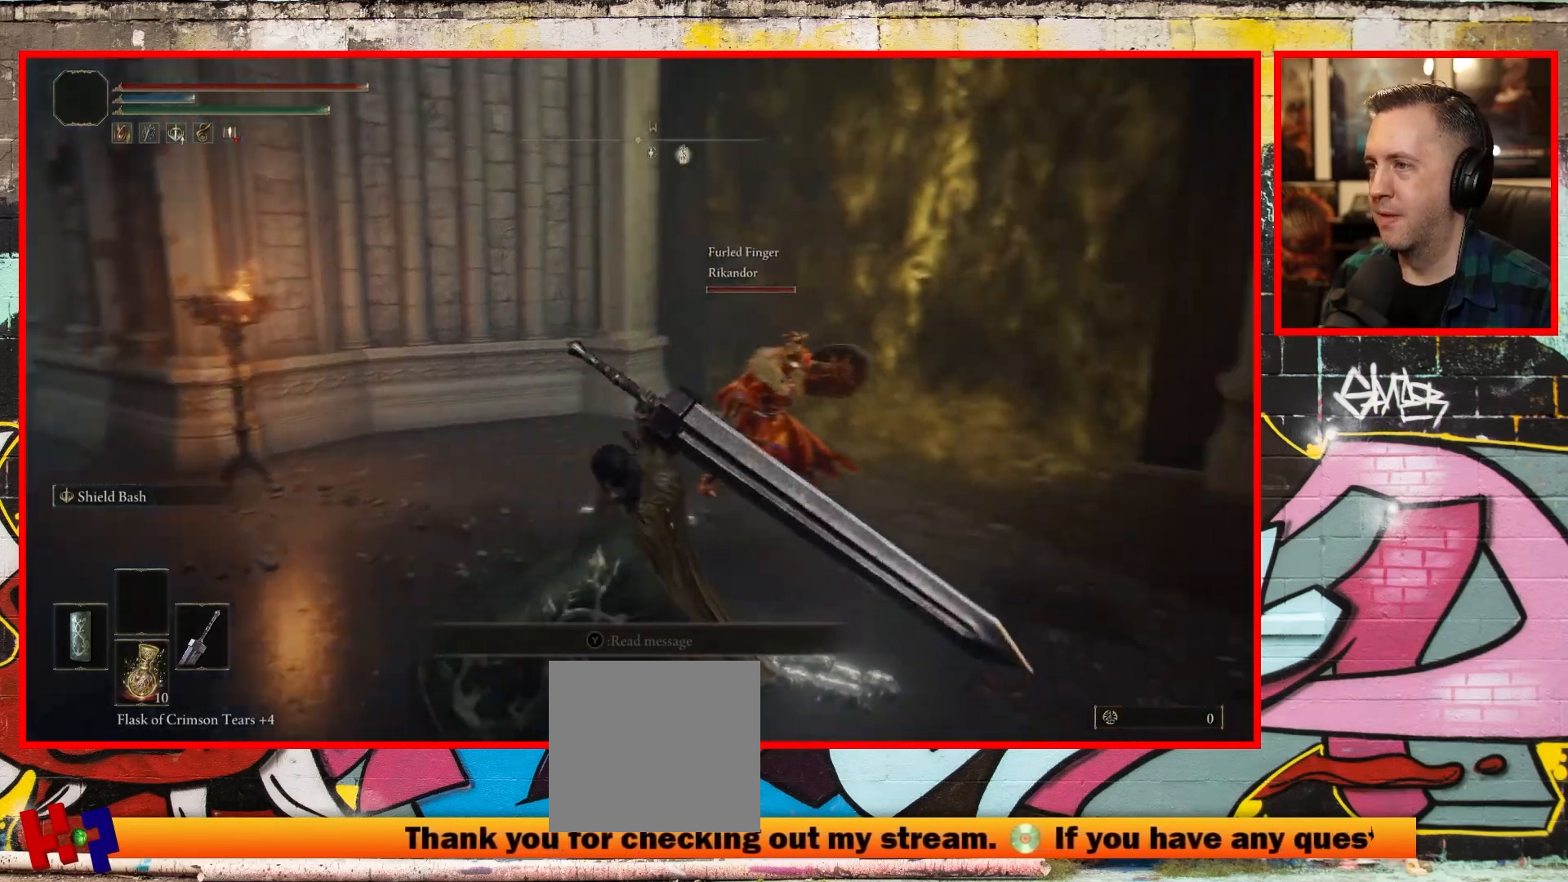
{"buttons": [], "left_stick": "down", "right_stick": "left", "events": [[17, "right_stick", "center"], [367, "right_stick", "left"]]}
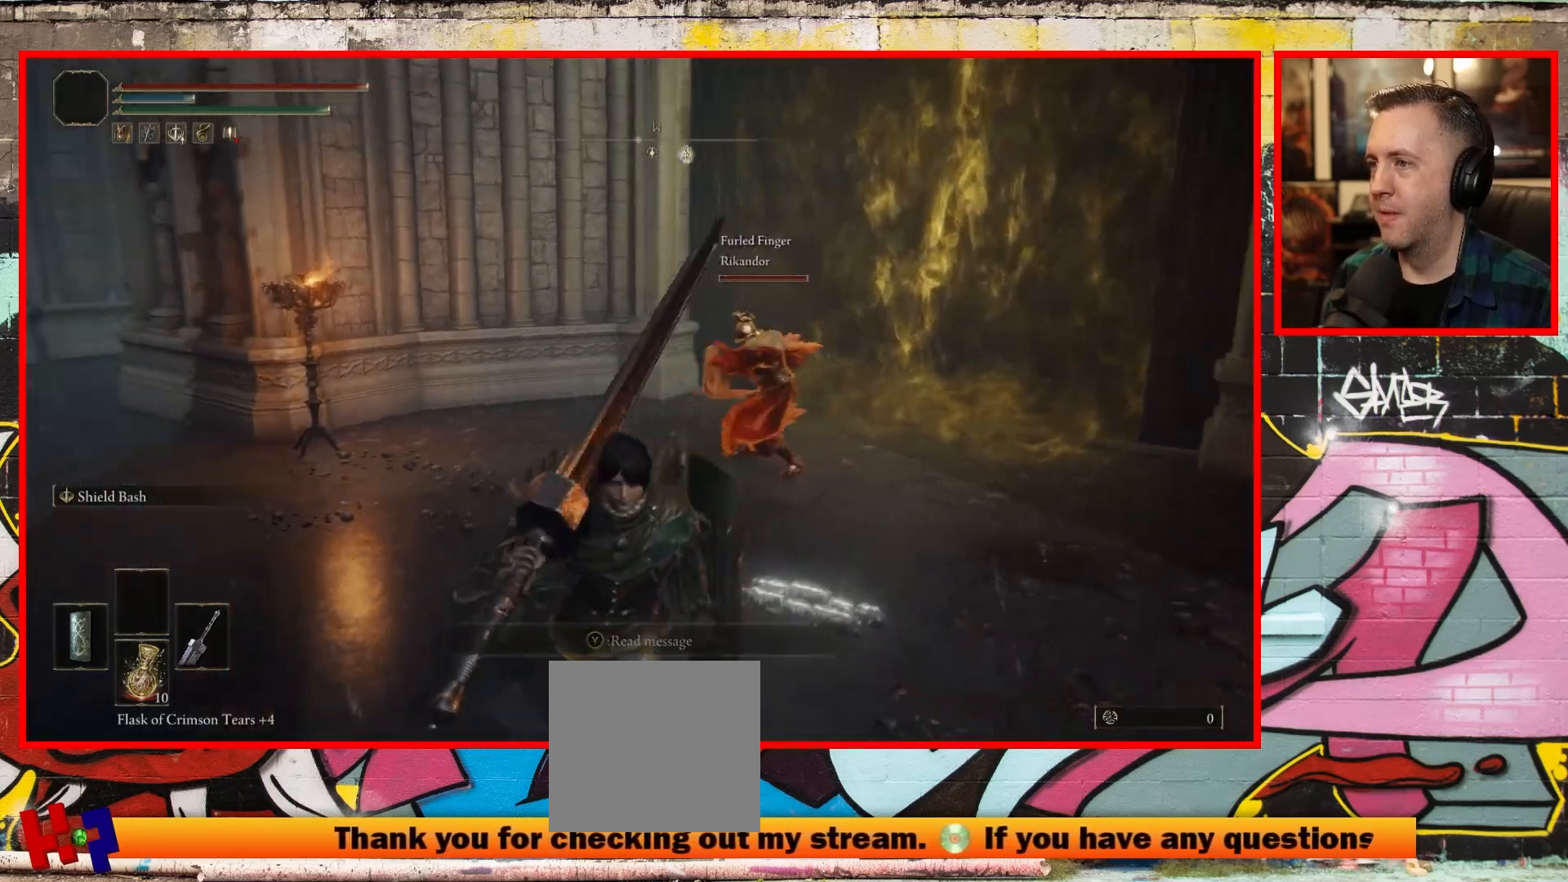
{"buttons": [], "left_stick": "down", "right_stick": "center", "events": [[450, "right_stick", "center"]]}
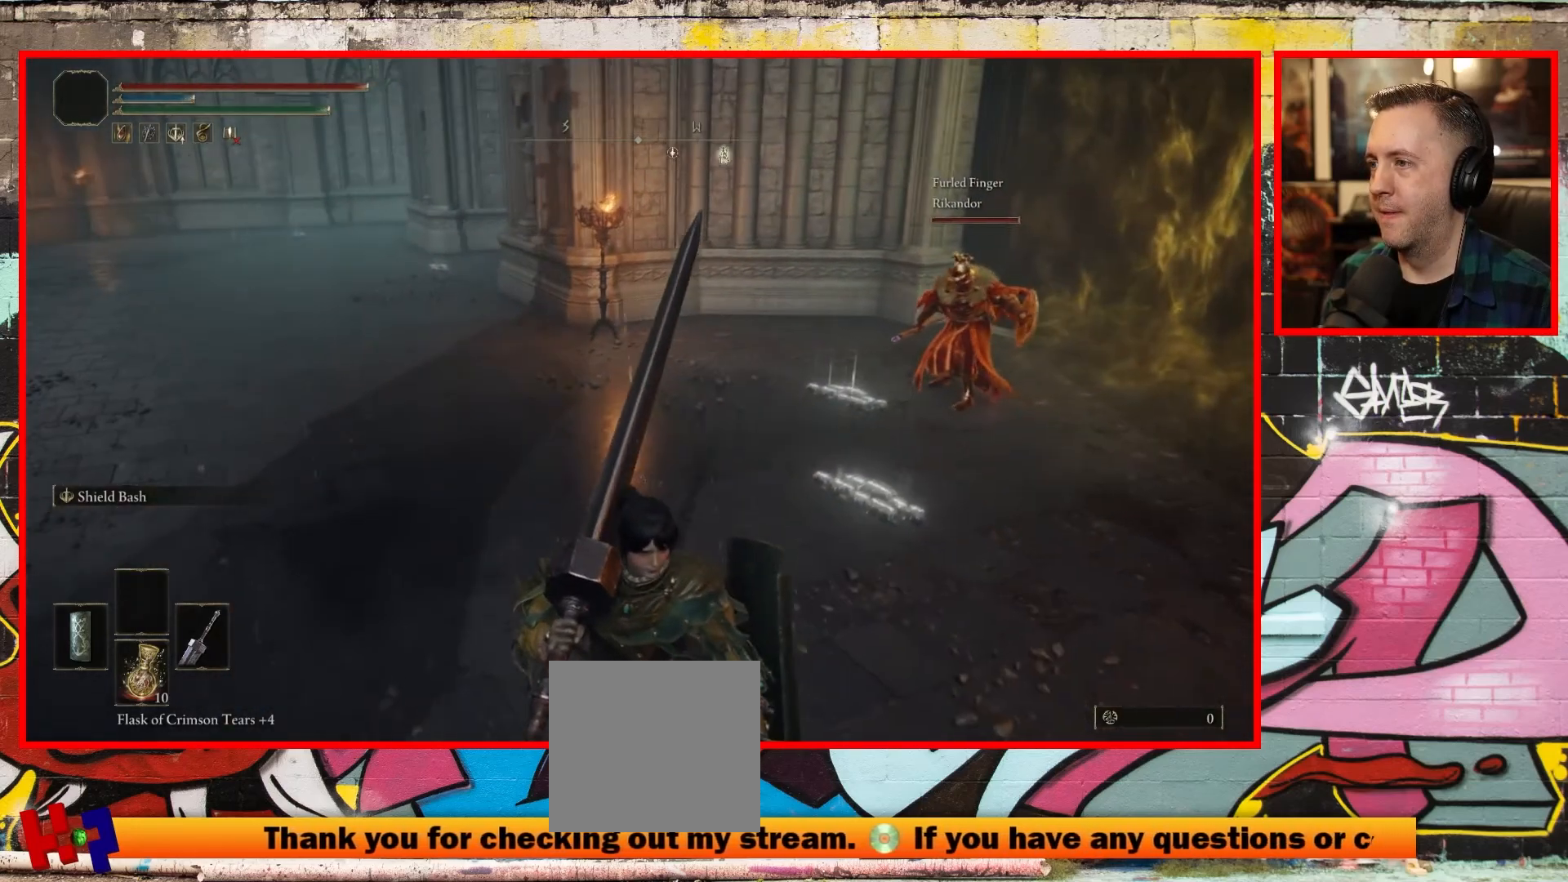
{"buttons": [], "left_stick": "center", "right_stick": "right", "events": [[50, "left_stick", "center"], [133, "left_stick", "up"], [500, "left_stick", "center"], [500, "right_stick", "right"]]}
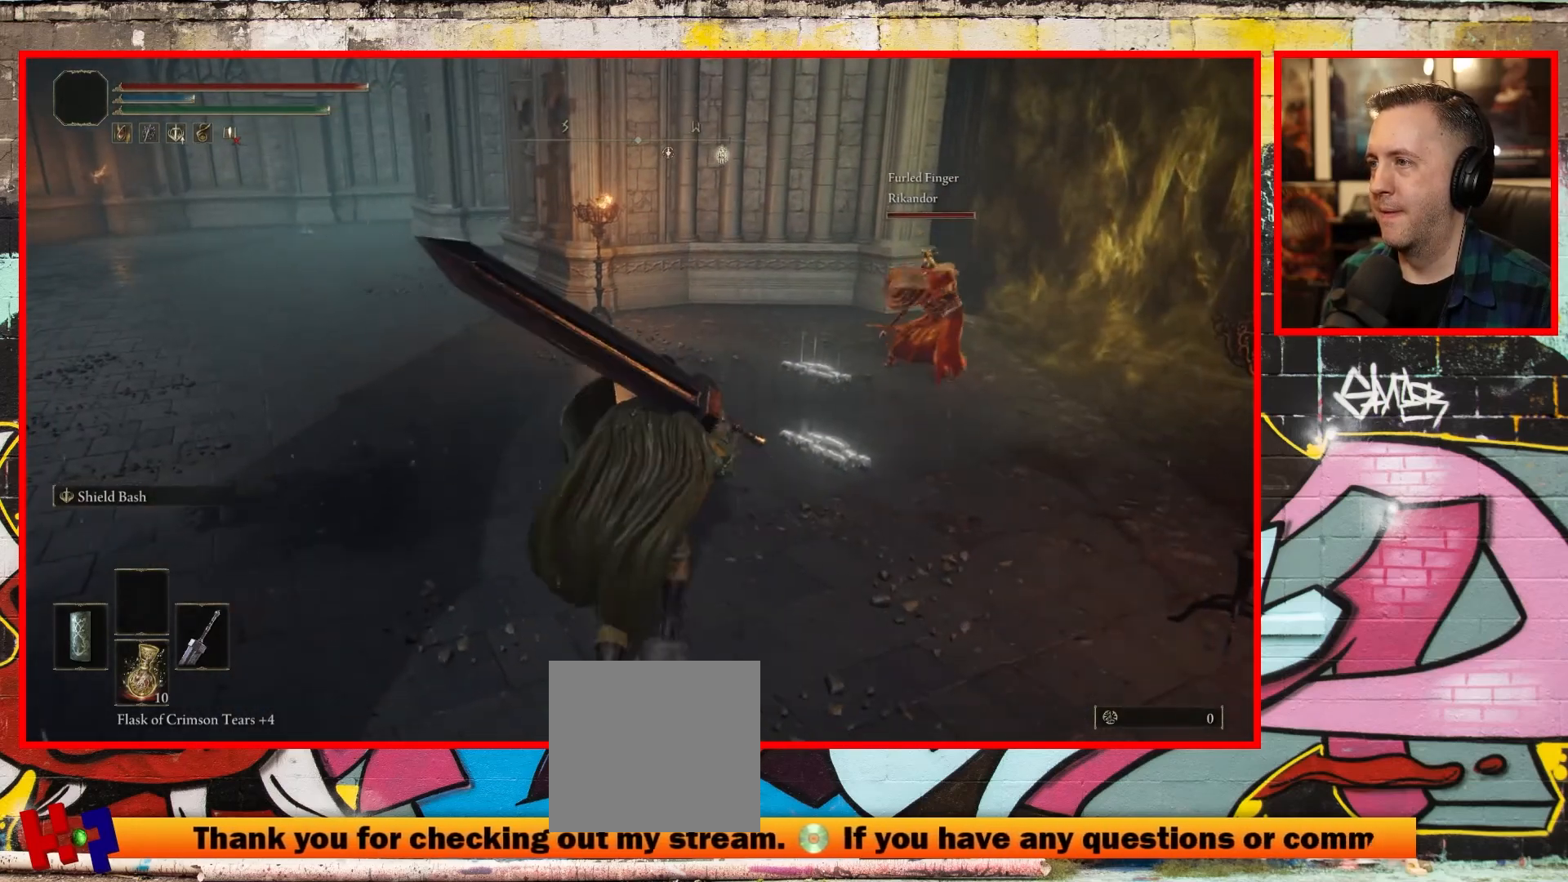
{"buttons": [], "left_stick": "up-right", "right_stick": "down-right", "events": [[250, "right_stick", "center"], [400, "right_stick", "down-right"], [483, "left_stick", "up-right"]]}
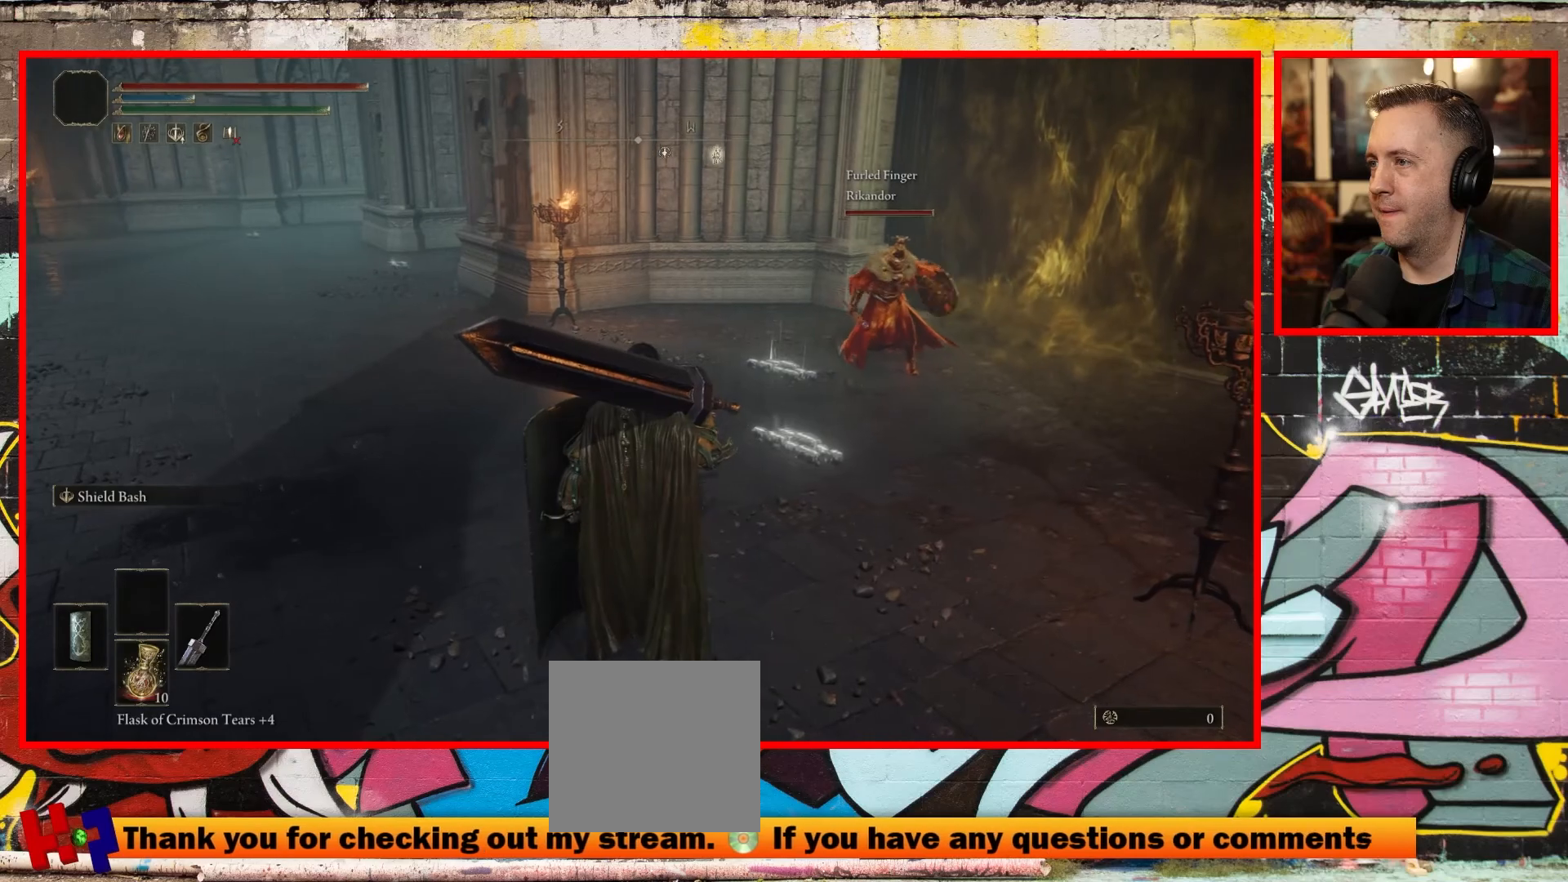
{"buttons": [], "left_stick": "center", "right_stick": "center", "events": [[350, "left_stick", "center"], [483, "right_stick", "center"]]}